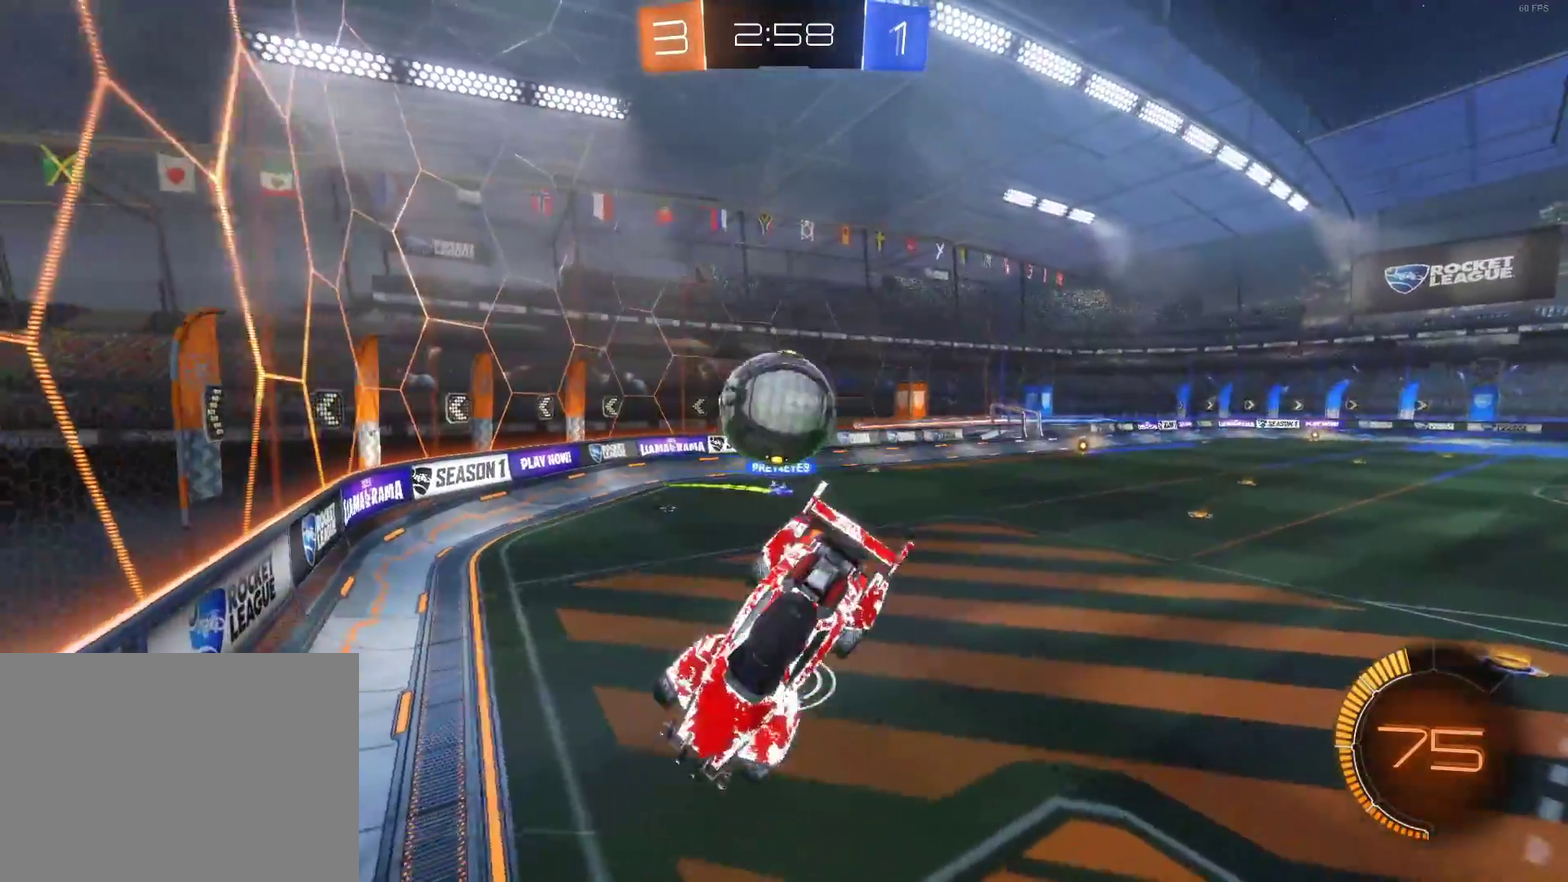
Gameplay with a controller (PlayStation layout); each line is a JSON object with the inputs held at the frame after it. "events" lists button and stick changes between this image and that frame as [ms after this image, input, new state], when the widget could be followed in between.
{"buttons": ["R2"], "left_stick": "down", "right_stick": "center", "events": [[17, "left_stick", "left"], [117, "R1", "down"], [250, "R1", "up"], [267, "left_stick", "down-left"], [467, "left_stick", "down"]]}
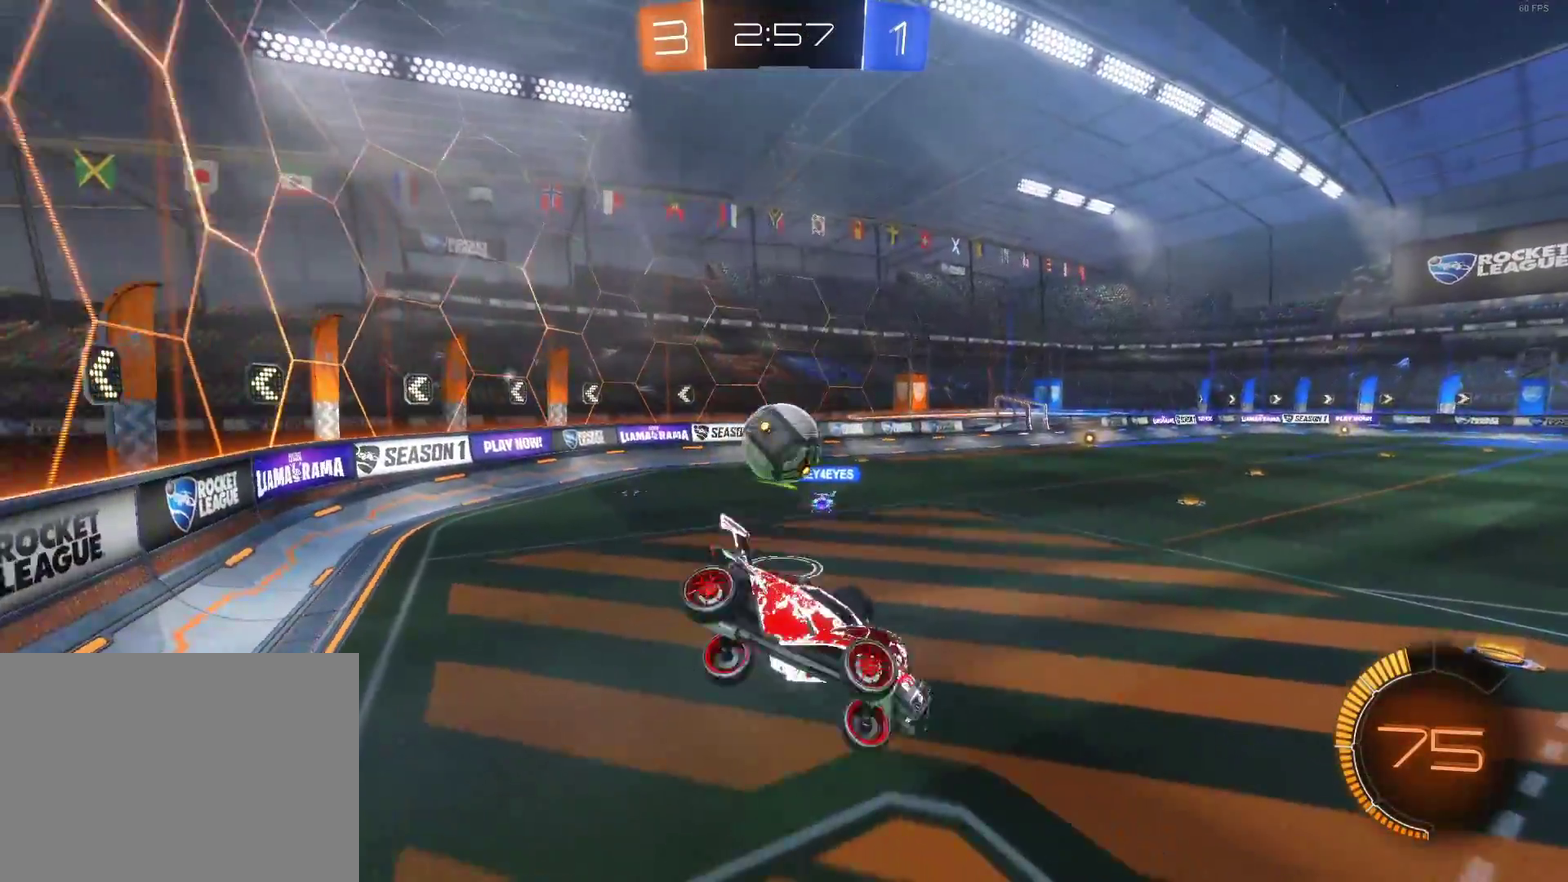
{"buttons": ["R2"], "left_stick": "left", "right_stick": "center", "events": [[117, "left_stick", "down-left"], [400, "left_stick", "left"]]}
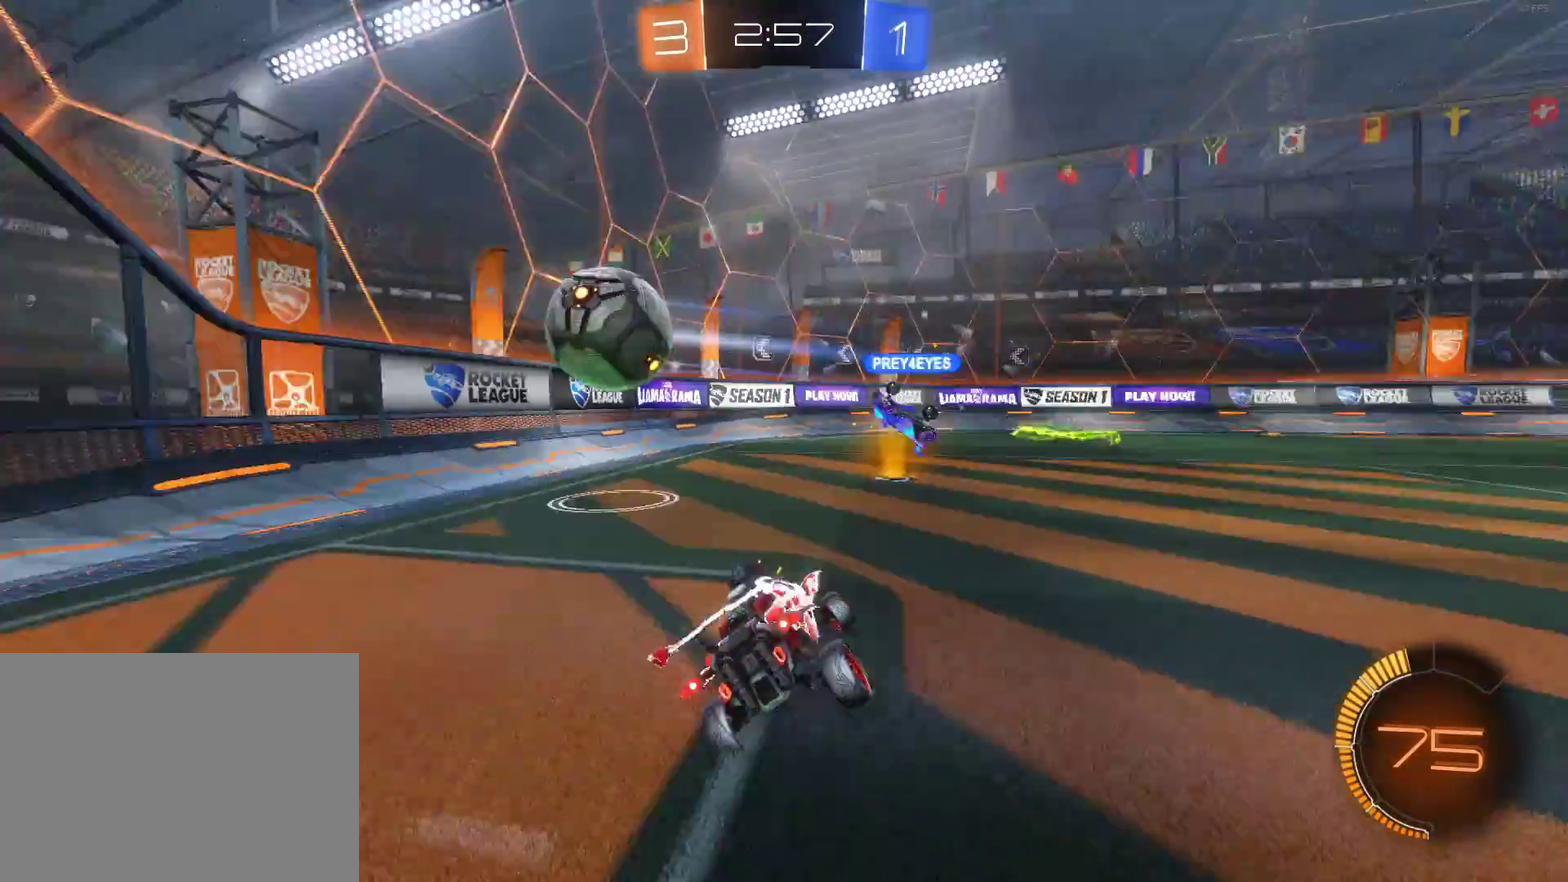
{"buttons": ["SQUARE", "R2"], "left_stick": "left", "right_stick": "center", "events": [[500, "SQUARE", "down"]]}
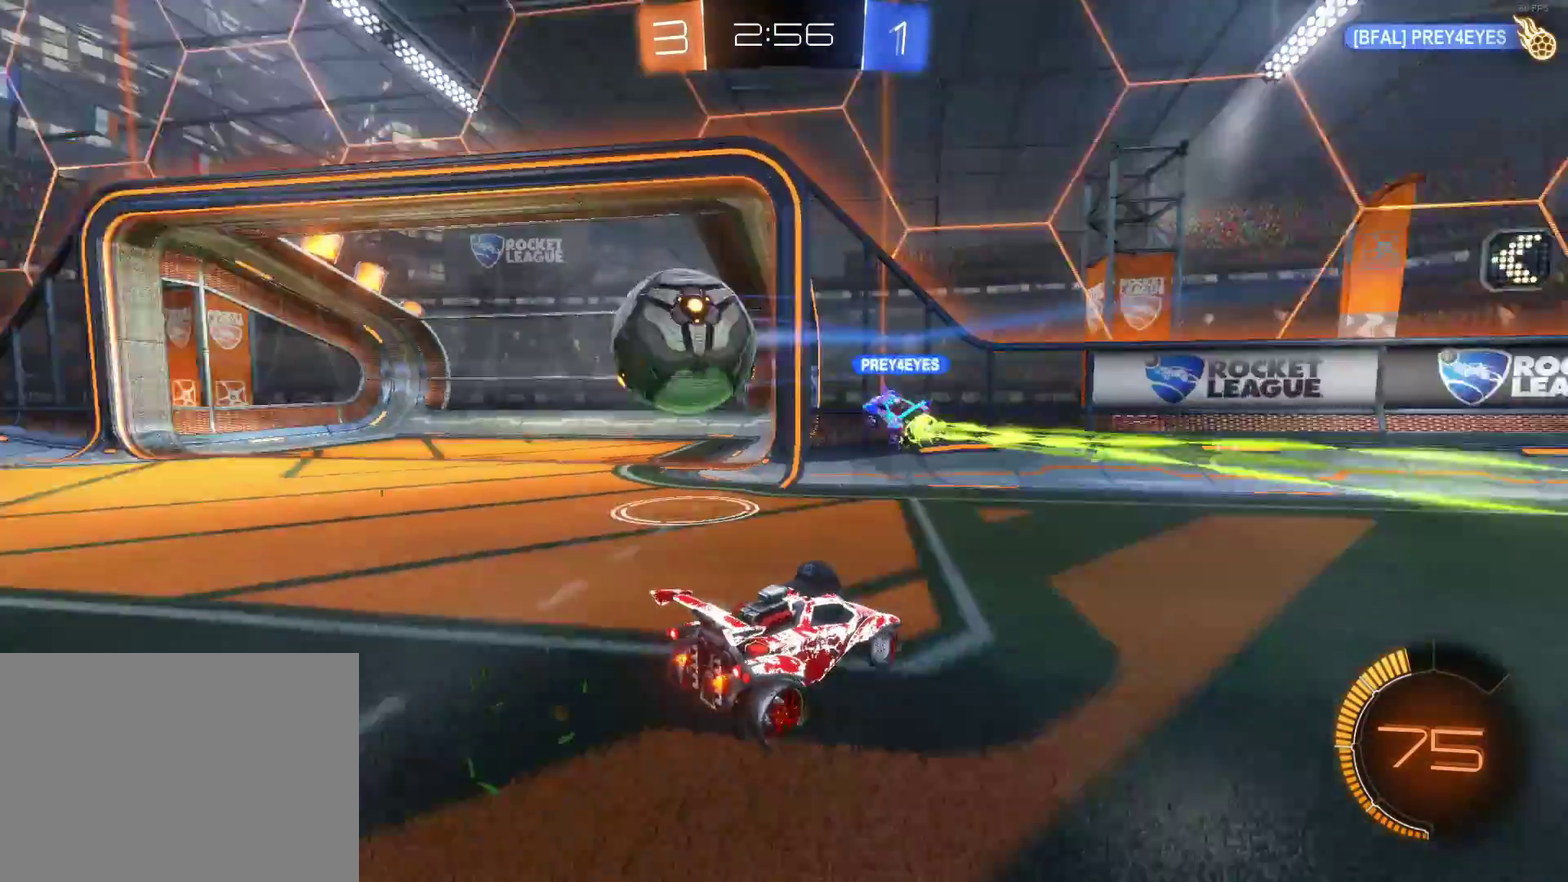
{"buttons": ["CIRCLE", "R2"], "left_stick": "left", "right_stick": "center", "events": [[117, "SQUARE", "up"], [267, "CIRCLE", "down"]]}
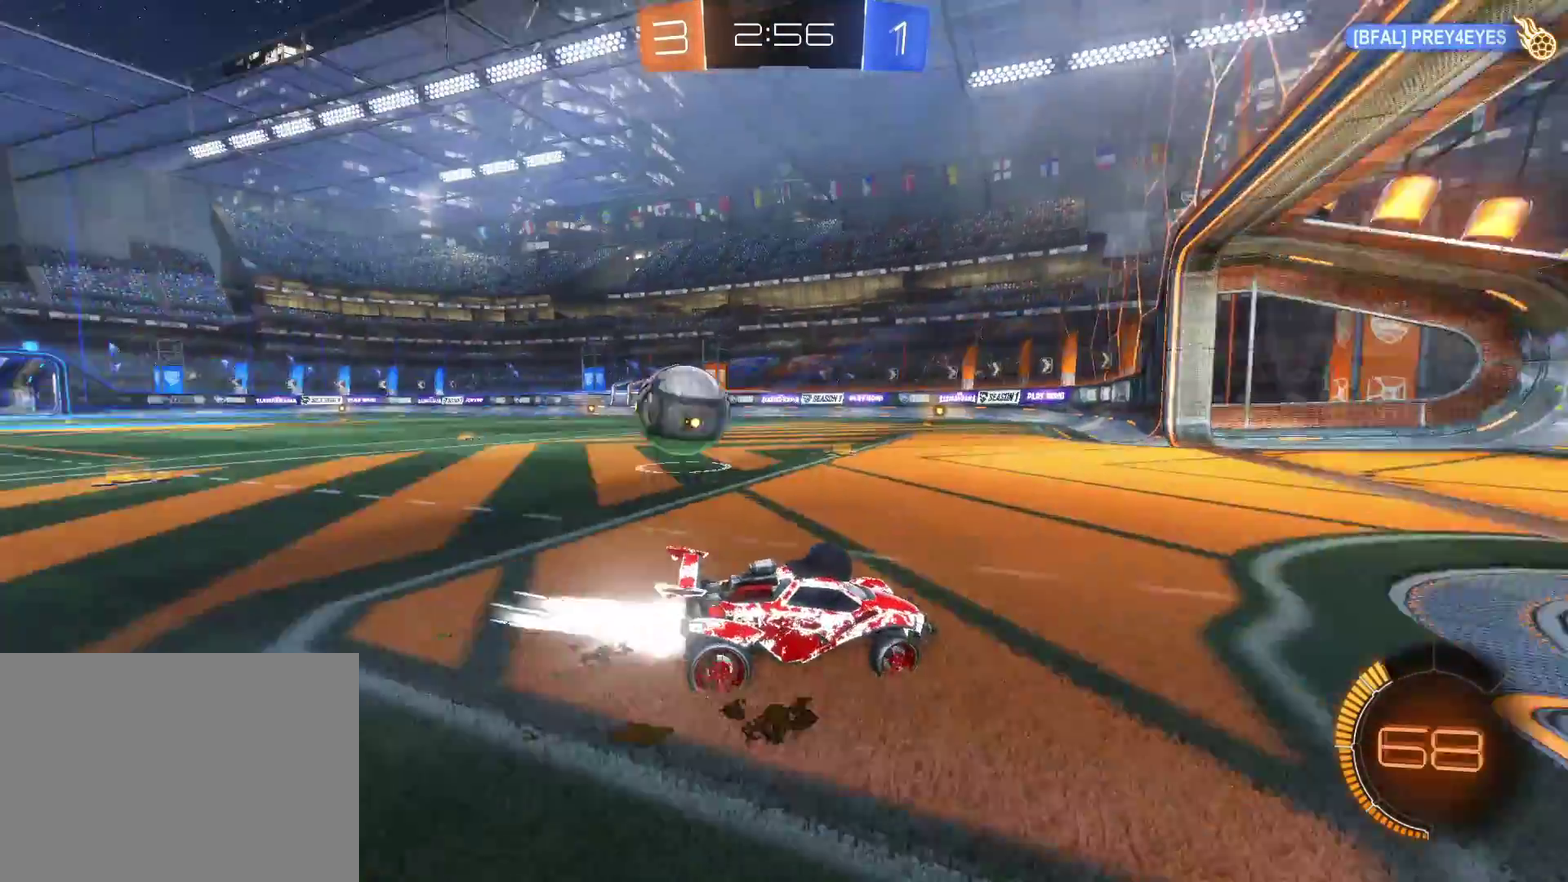
{"buttons": ["CIRCLE", "R2"], "left_stick": "left", "right_stick": "center", "events": []}
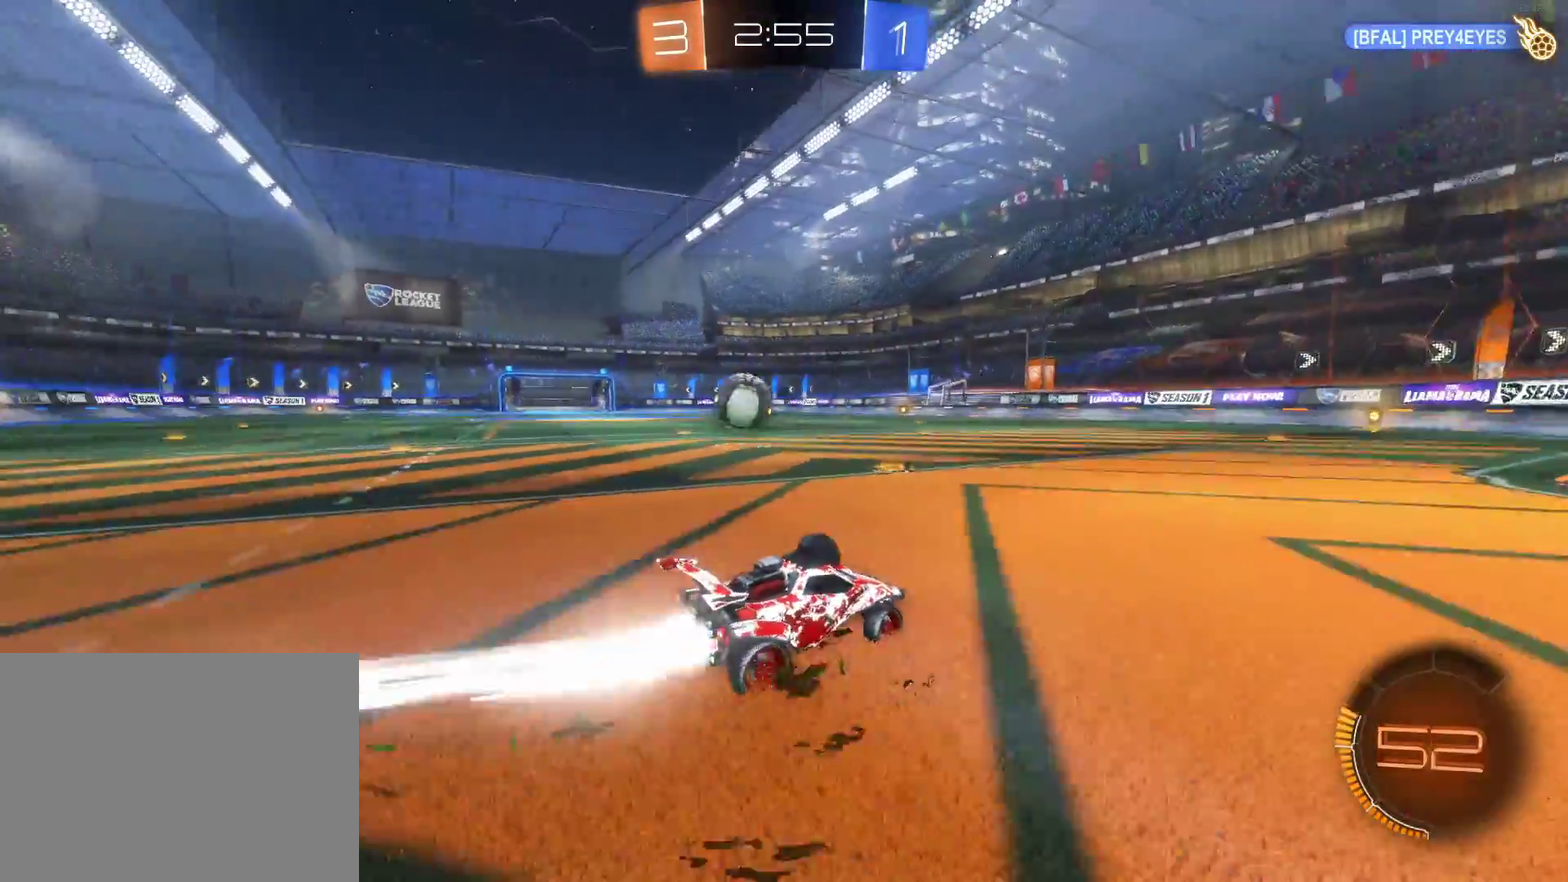
{"buttons": ["CIRCLE", "R2"], "left_stick": "right", "right_stick": "center", "events": [[383, "left_stick", "center"], [433, "left_stick", "right"]]}
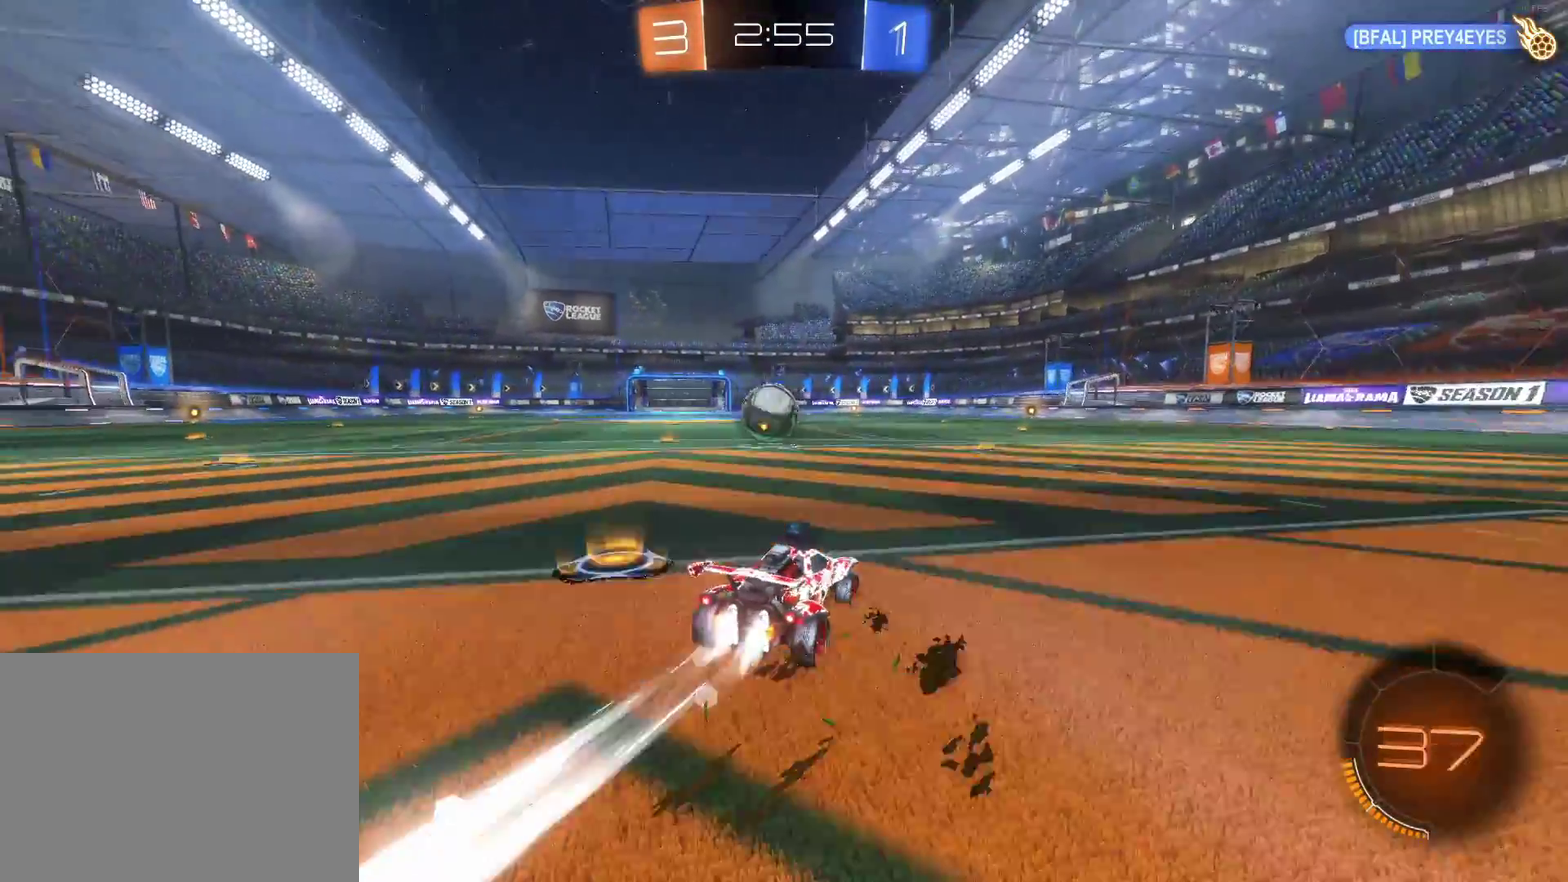
{"buttons": ["CIRCLE", "R2"], "left_stick": "left", "right_stick": "center", "events": [[133, "left_stick", "center"], [267, "left_stick", "left"]]}
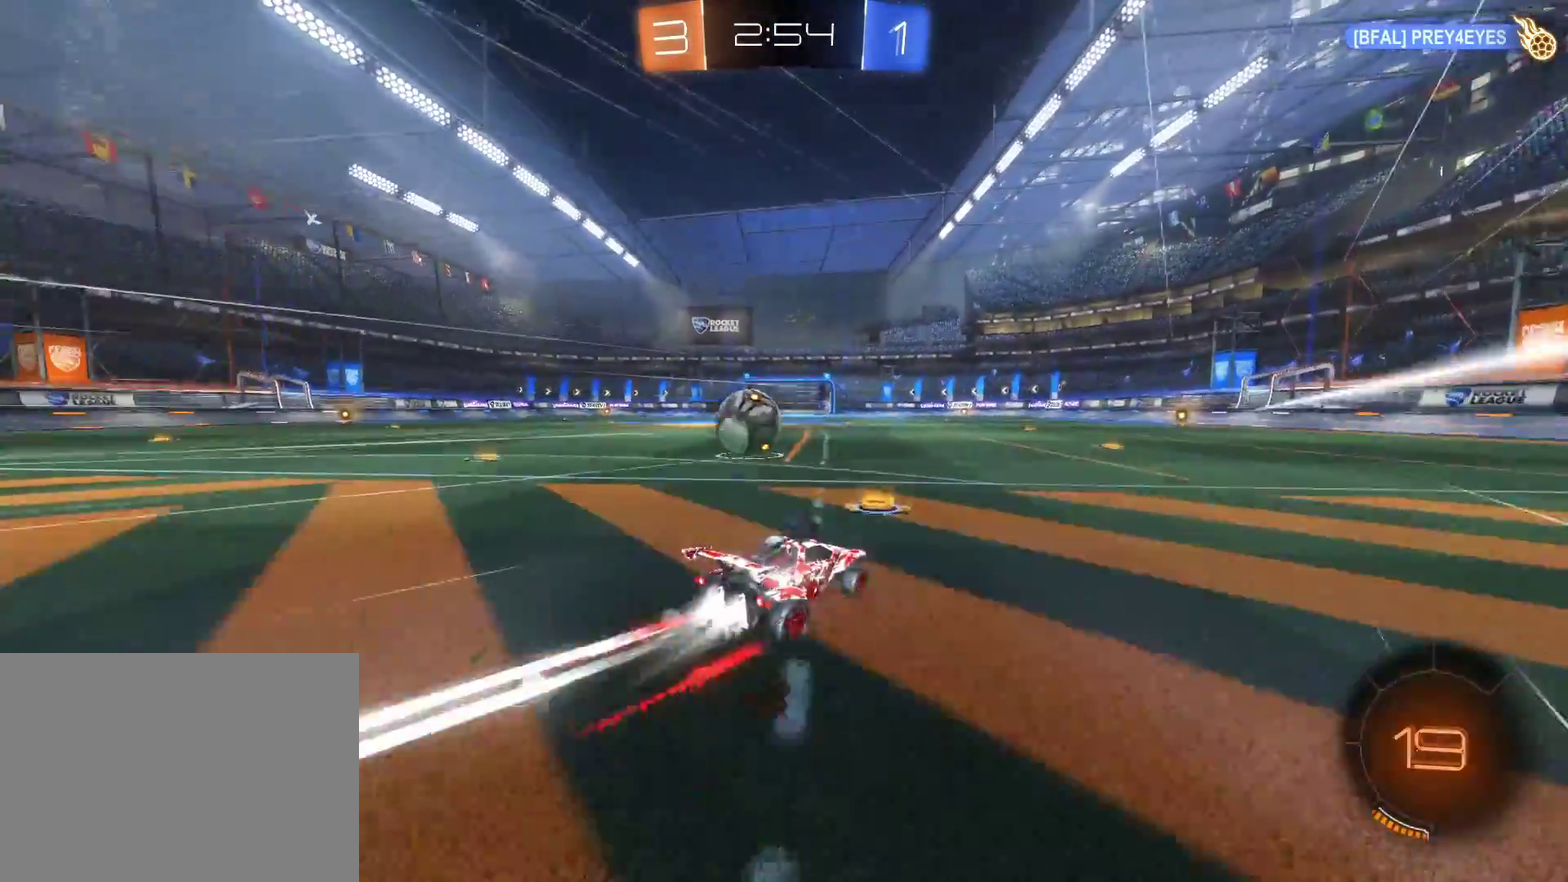
{"buttons": ["R2"], "left_stick": "right", "right_stick": "center", "events": [[83, "CIRCLE", "up"], [133, "R2", "up"], [350, "left_stick", "center"], [383, "R2", "down"], [483, "left_stick", "right"]]}
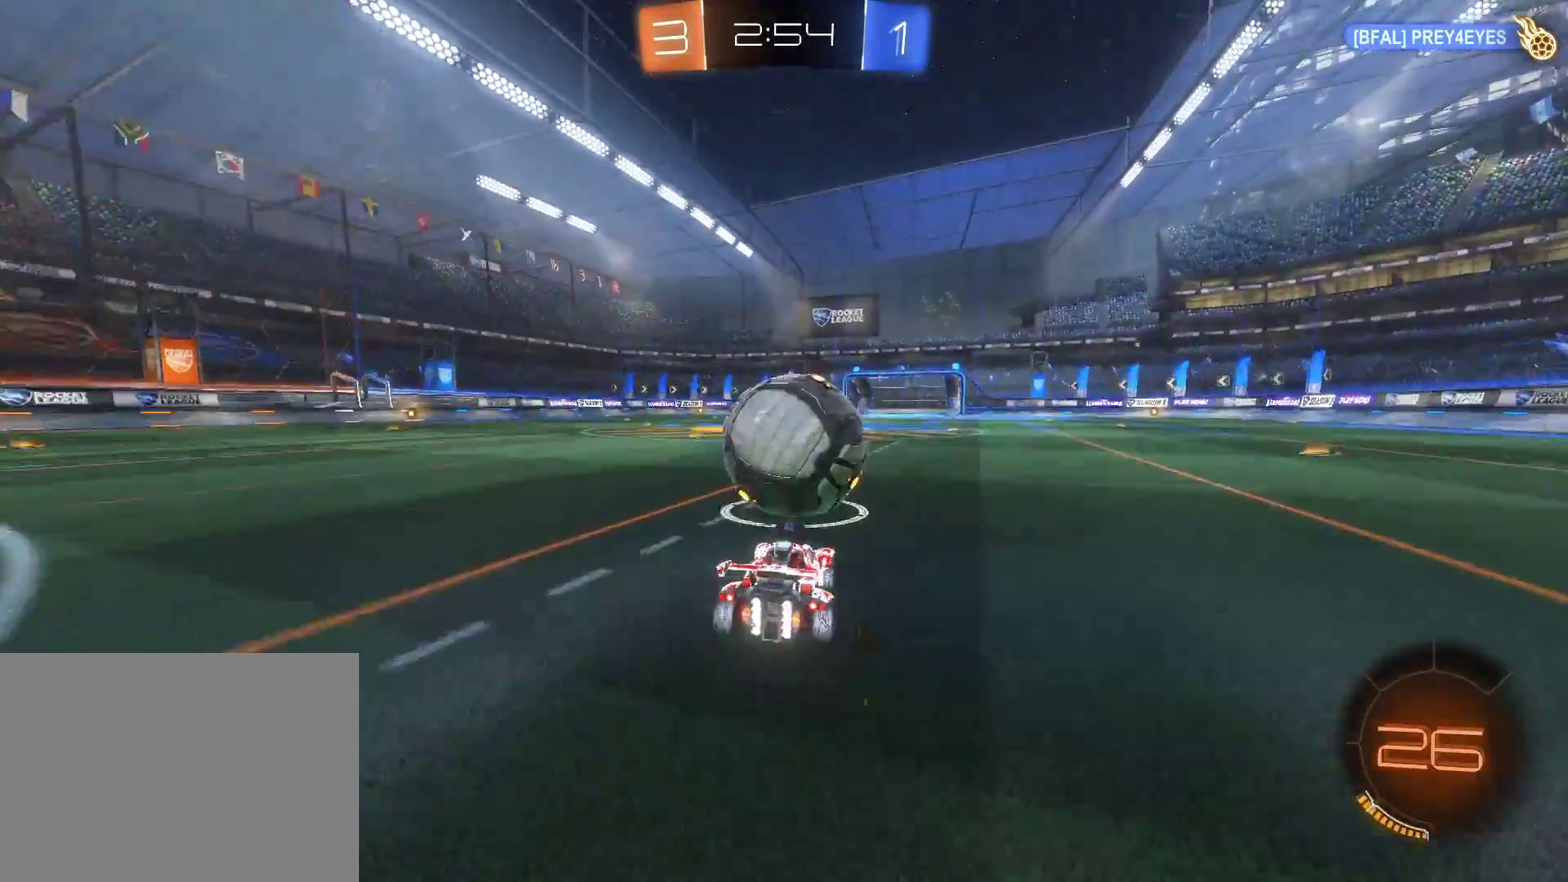
{"buttons": ["CIRCLE", "R2"], "left_stick": "center", "right_stick": "center", "events": [[67, "CIRCLE", "down"], [233, "left_stick", "center"], [350, "left_stick", "left"], [450, "left_stick", "center"]]}
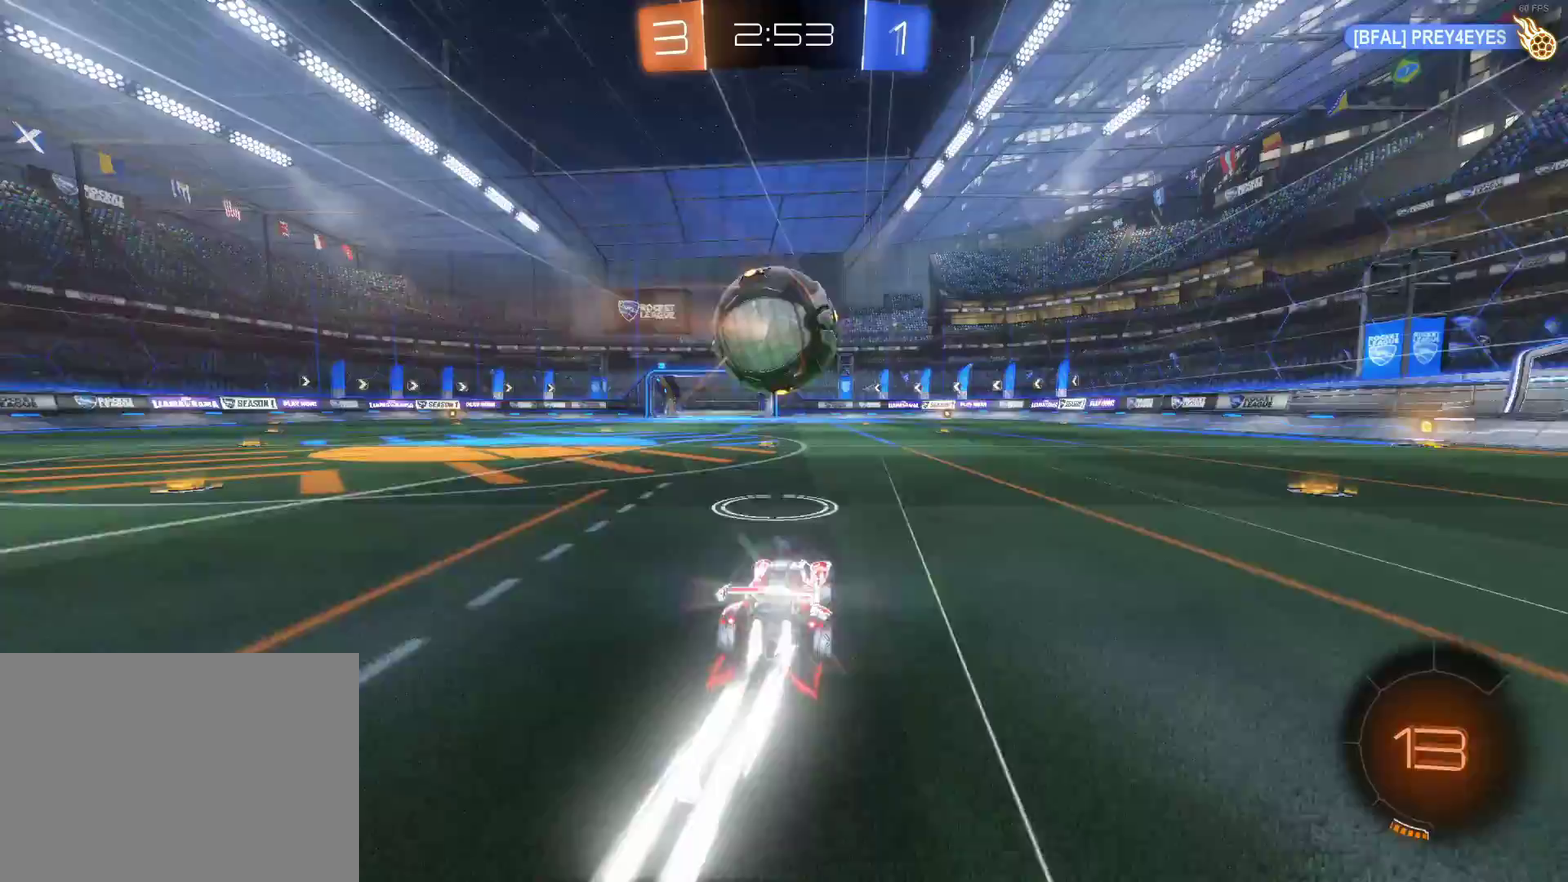
{"buttons": ["CIRCLE", "R2"], "left_stick": "up-left", "right_stick": "center", "events": [[50, "left_stick", "right"], [250, "left_stick", "center"], [450, "left_stick", "up-left"]]}
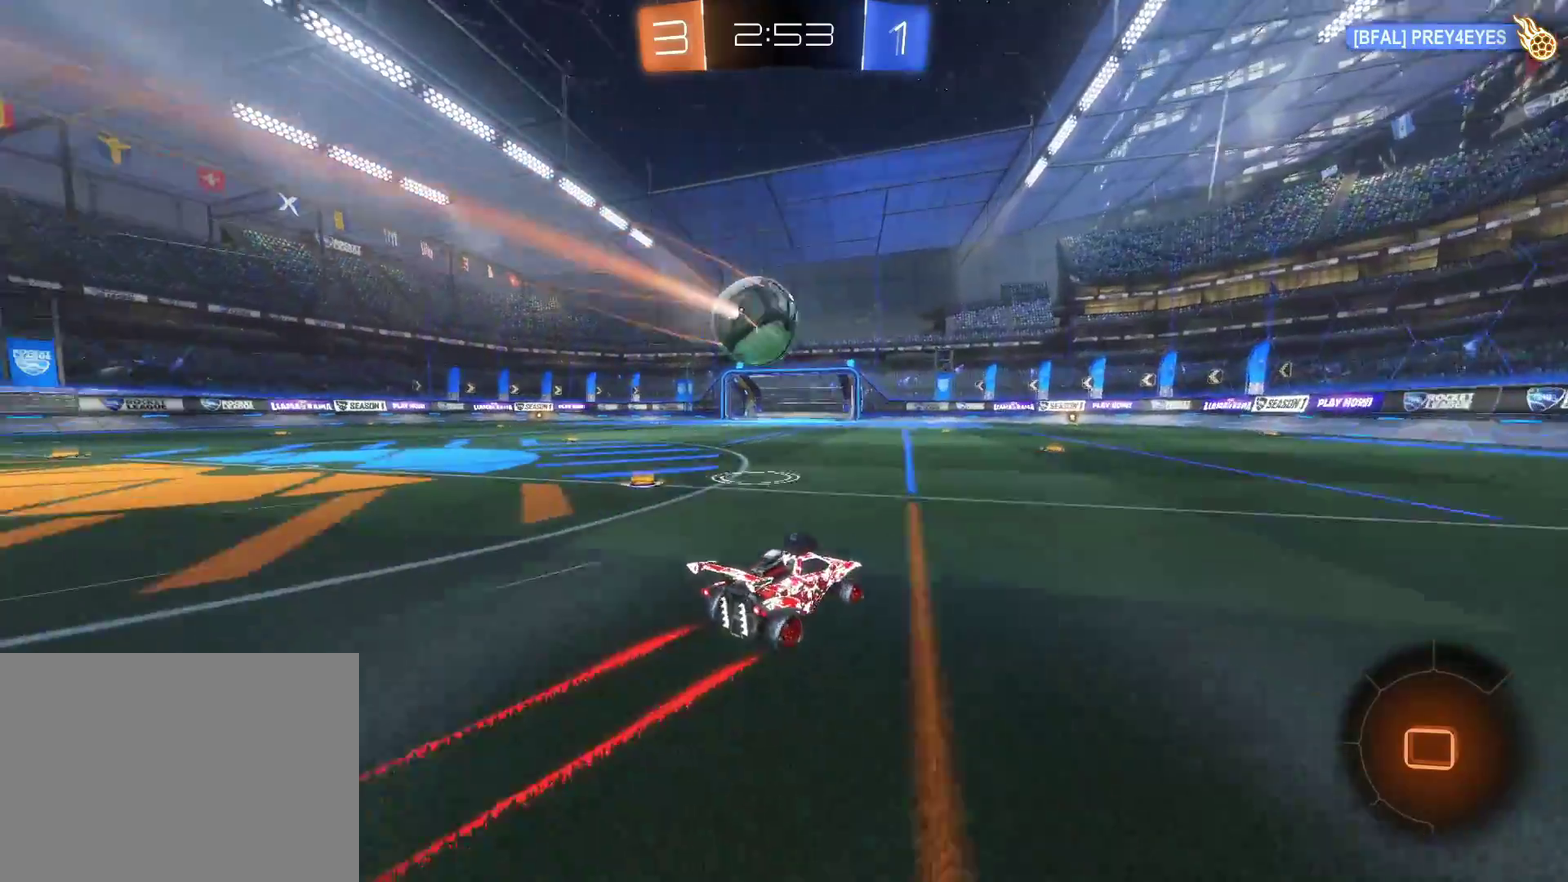
{"buttons": ["R2"], "left_stick": "center", "right_stick": "center", "events": [[33, "CROSS", "down"], [50, "left_stick", "up"], [67, "R2", "up"], [83, "CIRCLE", "up"], [100, "CROSS", "up"], [133, "R2", "down"], [183, "CROSS", "down"], [267, "left_stick", "center"], [283, "CROSS", "up"]]}
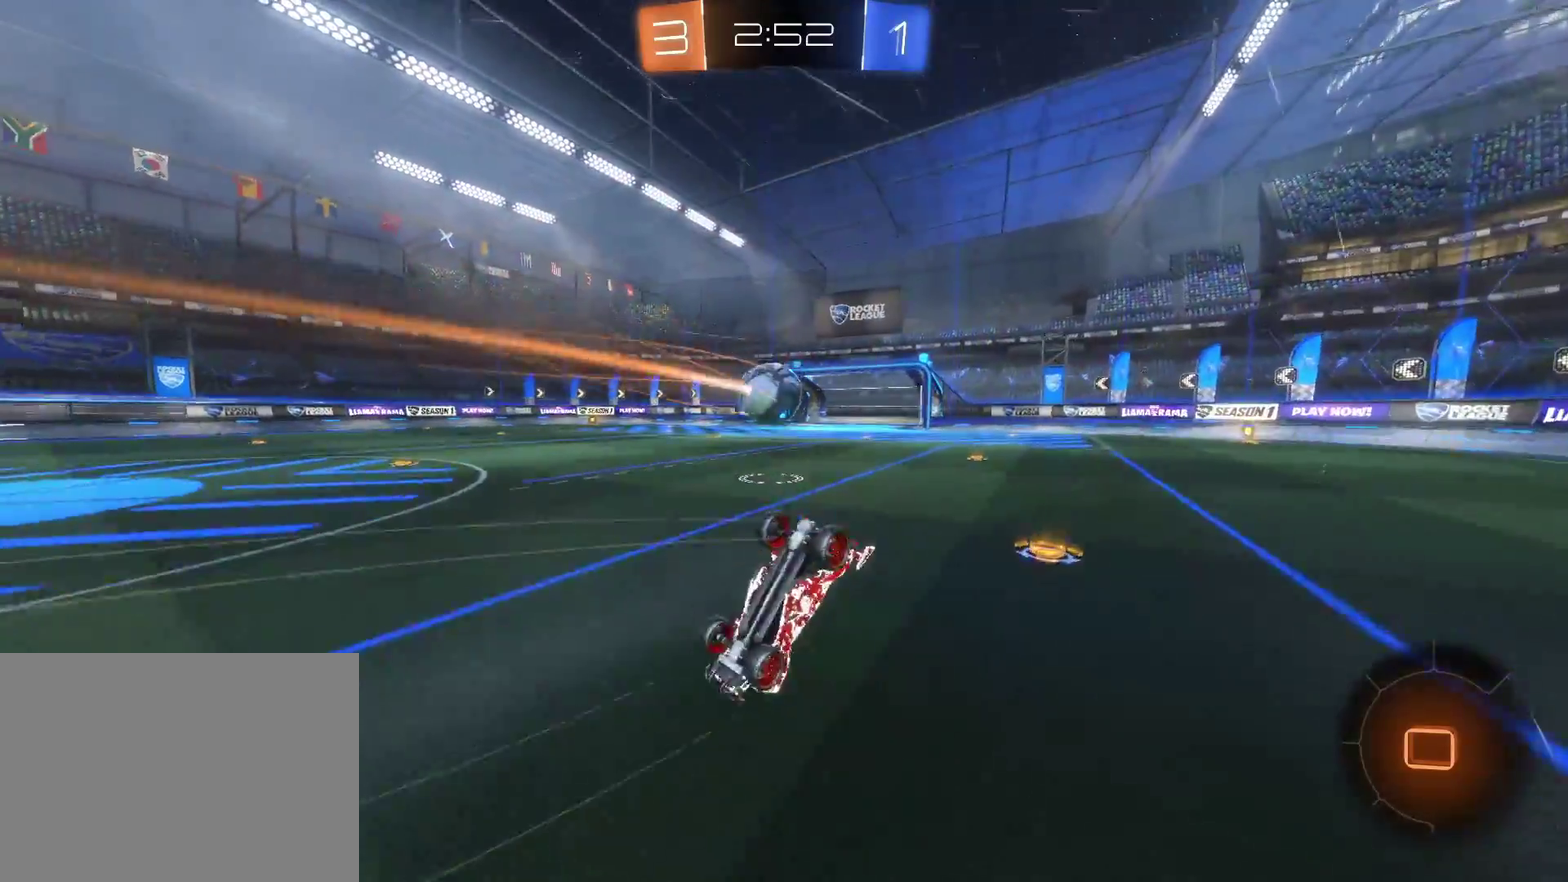
{"buttons": ["R2"], "left_stick": "right", "right_stick": "center", "events": [[350, "left_stick", "right"]]}
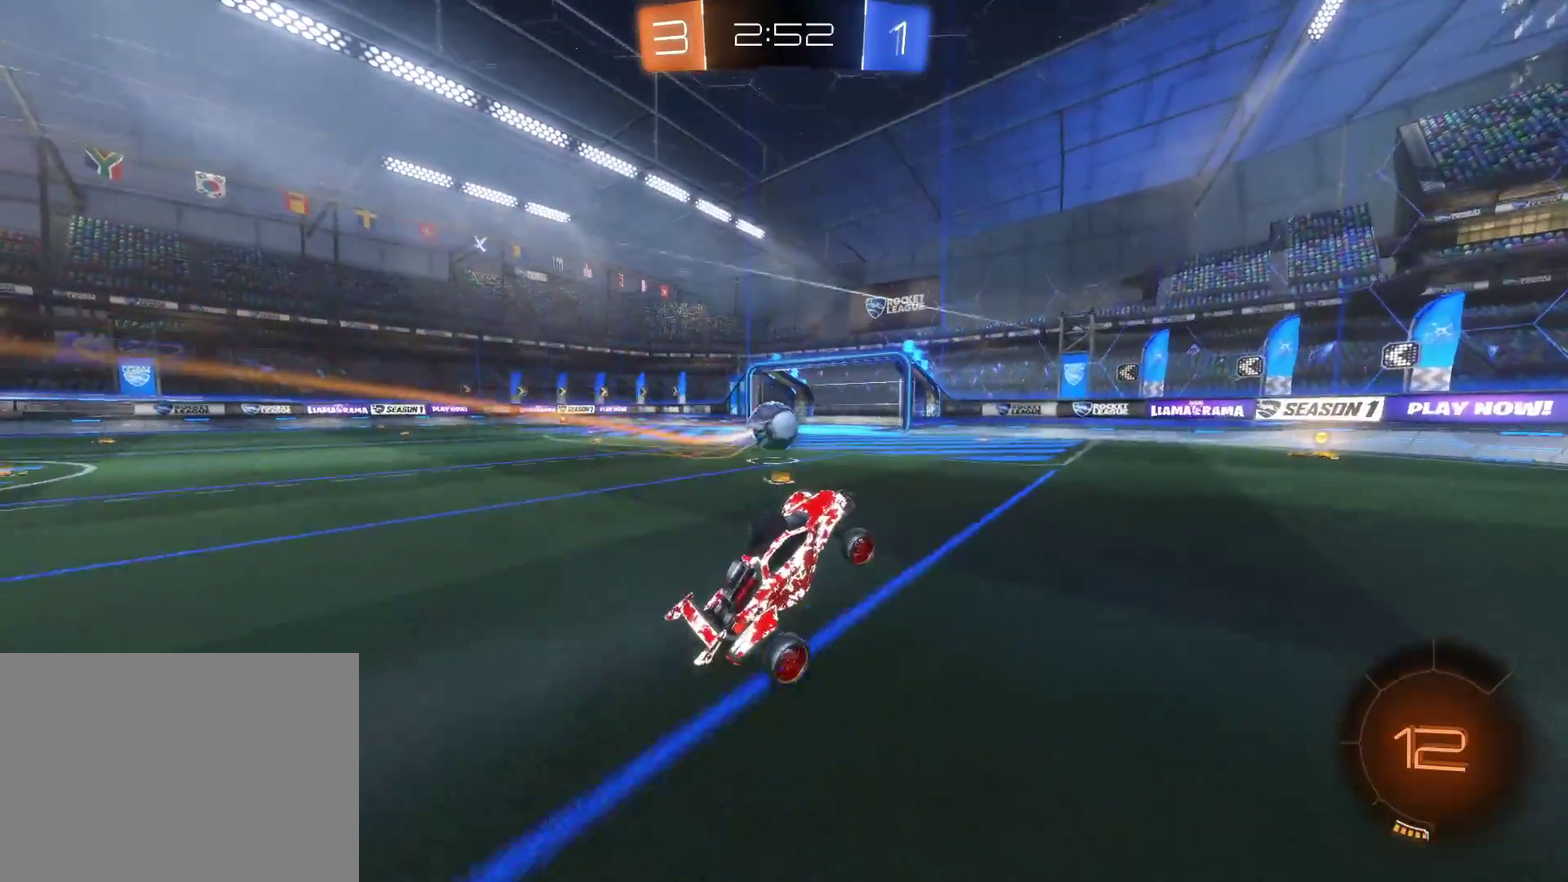
{"buttons": ["R2"], "left_stick": "left", "right_stick": "center", "events": [[17, "left_stick", "center"], [450, "left_stick", "left"]]}
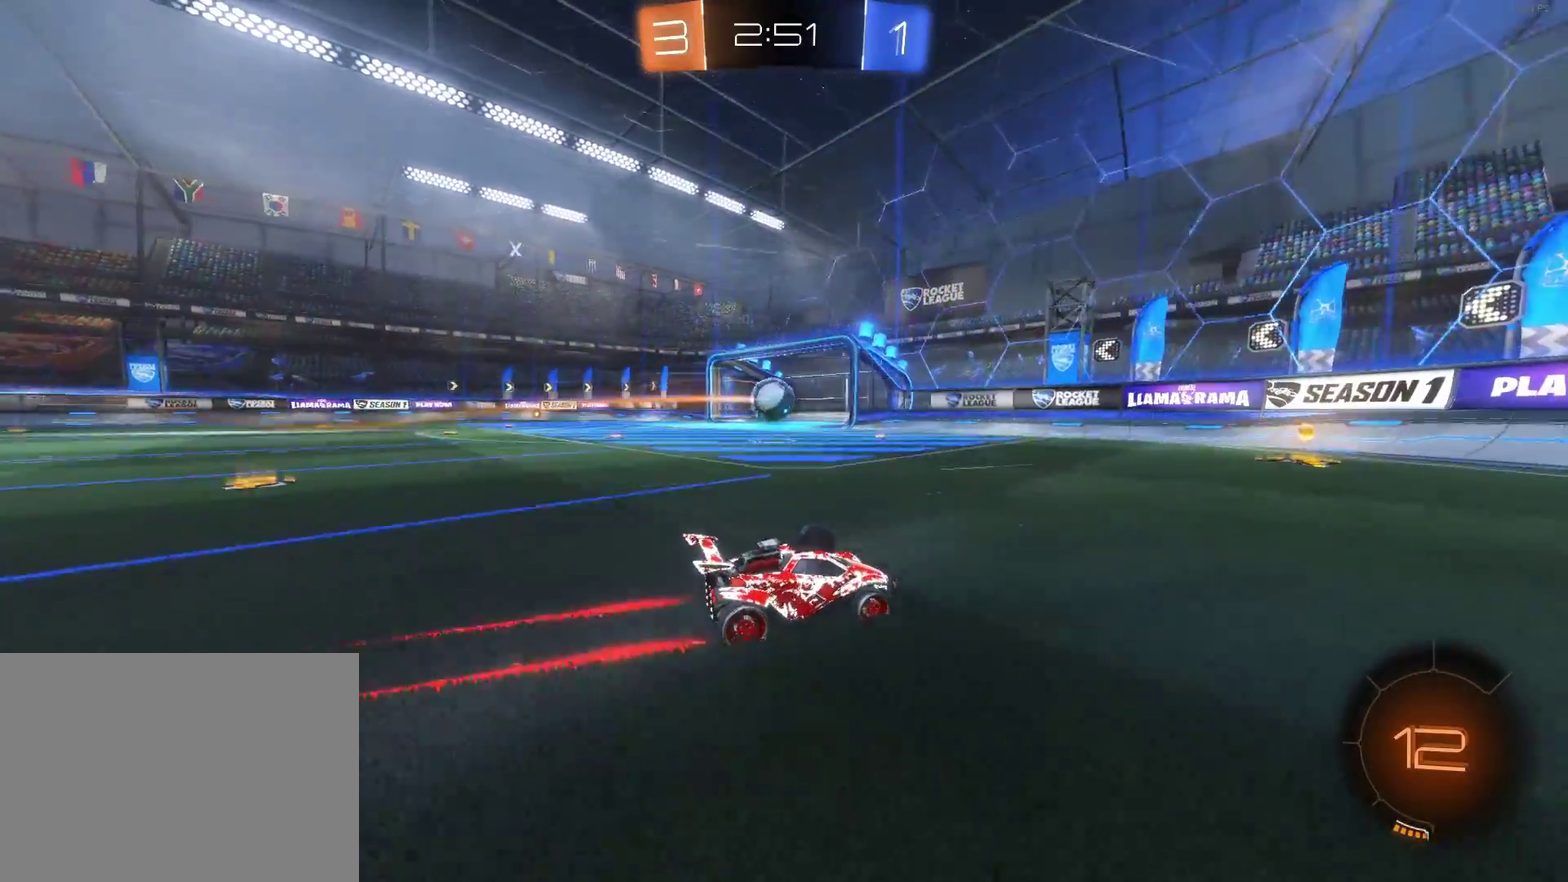
{"buttons": ["L2"], "left_stick": "center", "right_stick": "center", "events": [[17, "SQUARE", "down"], [450, "L2", "down"], [467, "R2", "up"], [467, "left_stick", "center"], [483, "SQUARE", "up"]]}
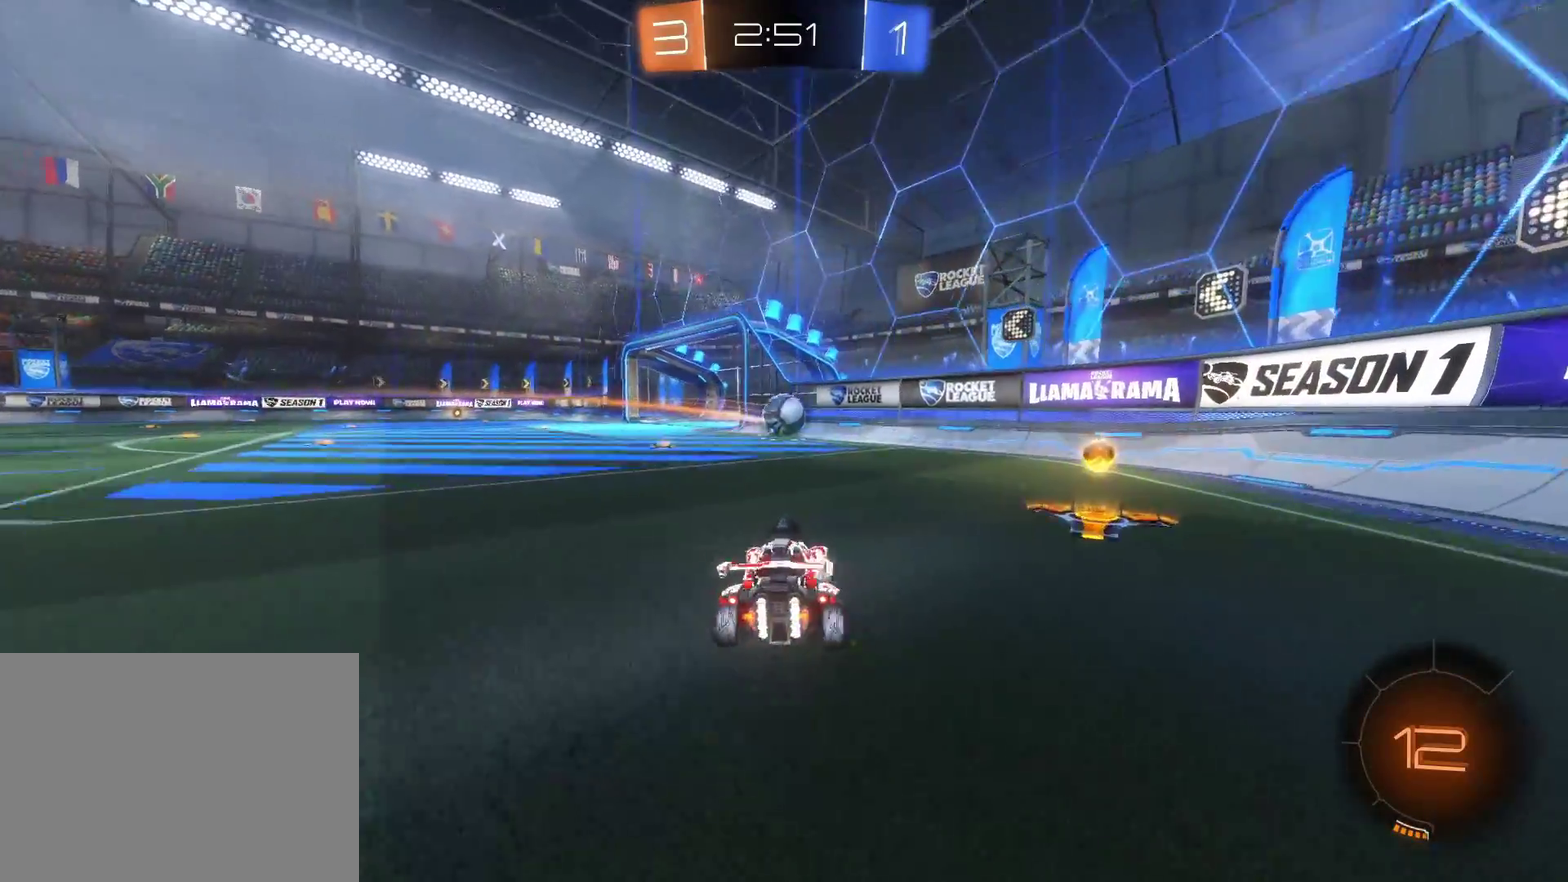
{"buttons": ["L2"], "left_stick": "left", "right_stick": "center", "events": [[333, "left_stick", "left"]]}
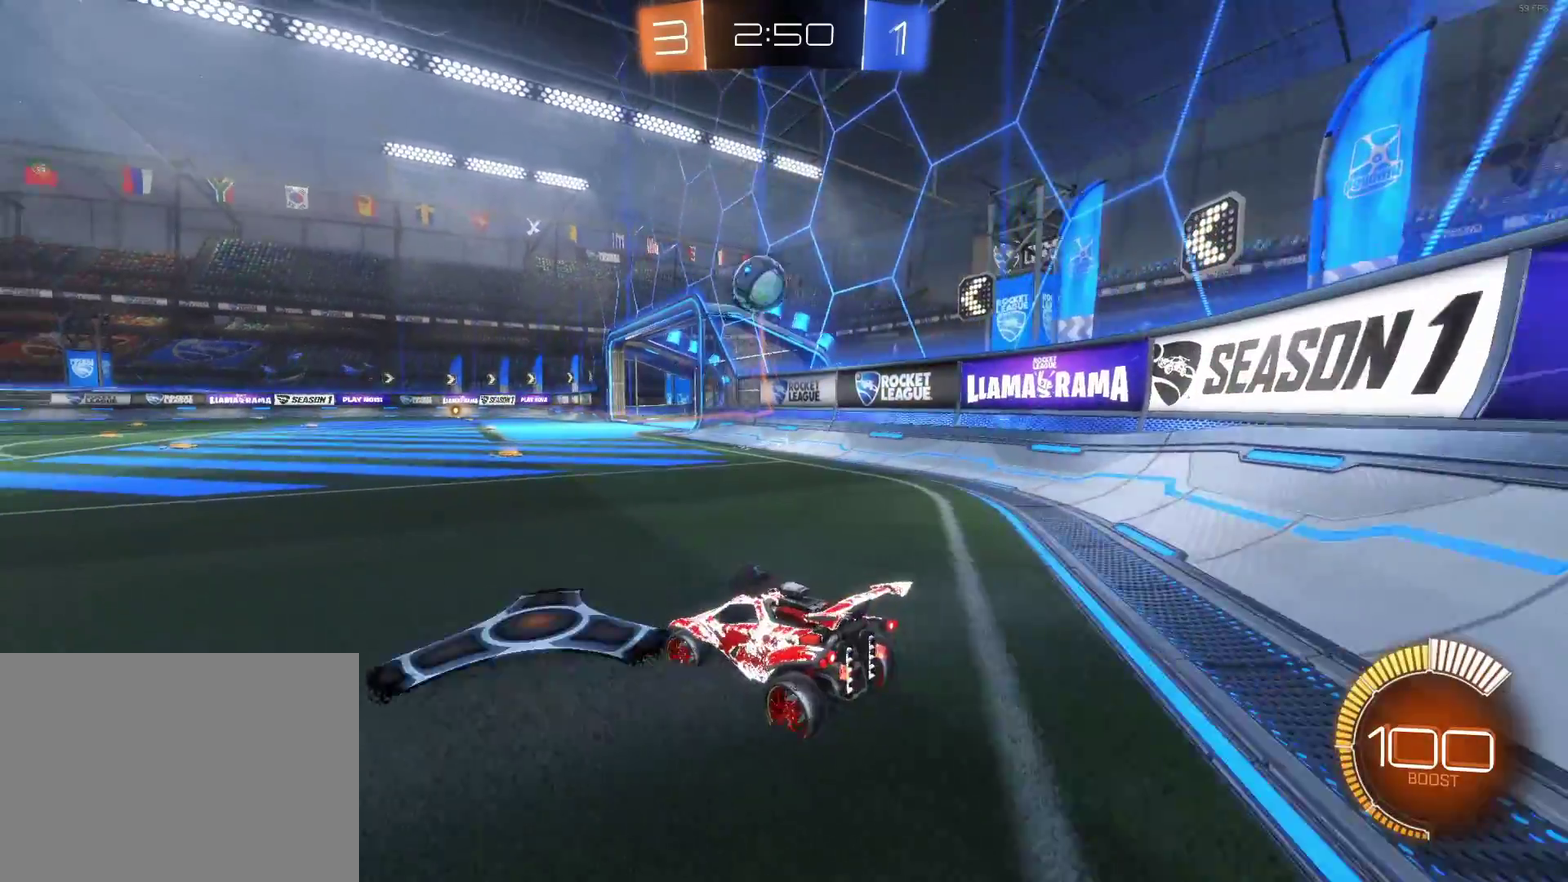
{"buttons": ["R2"], "left_stick": "center", "right_stick": "center", "events": [[133, "left_stick", "center"], [200, "L2", "up"], [200, "R2", "down"]]}
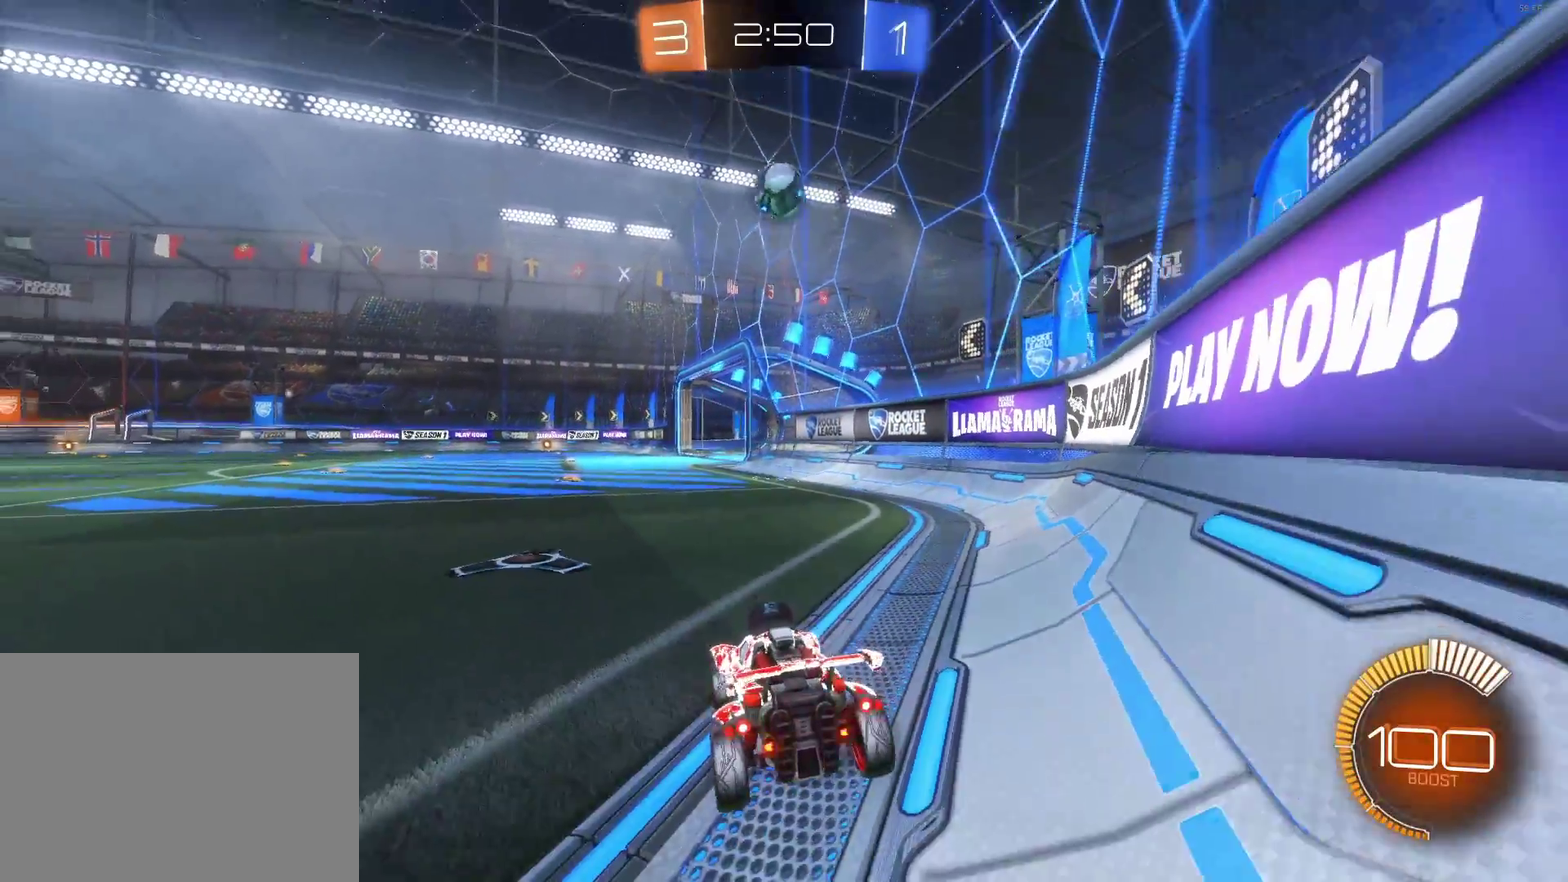
{"buttons": ["R2"], "left_stick": "center", "right_stick": "center", "events": [[150, "R2", "up"], [167, "L2", "down"], [300, "L2", "up"], [317, "R2", "down"]]}
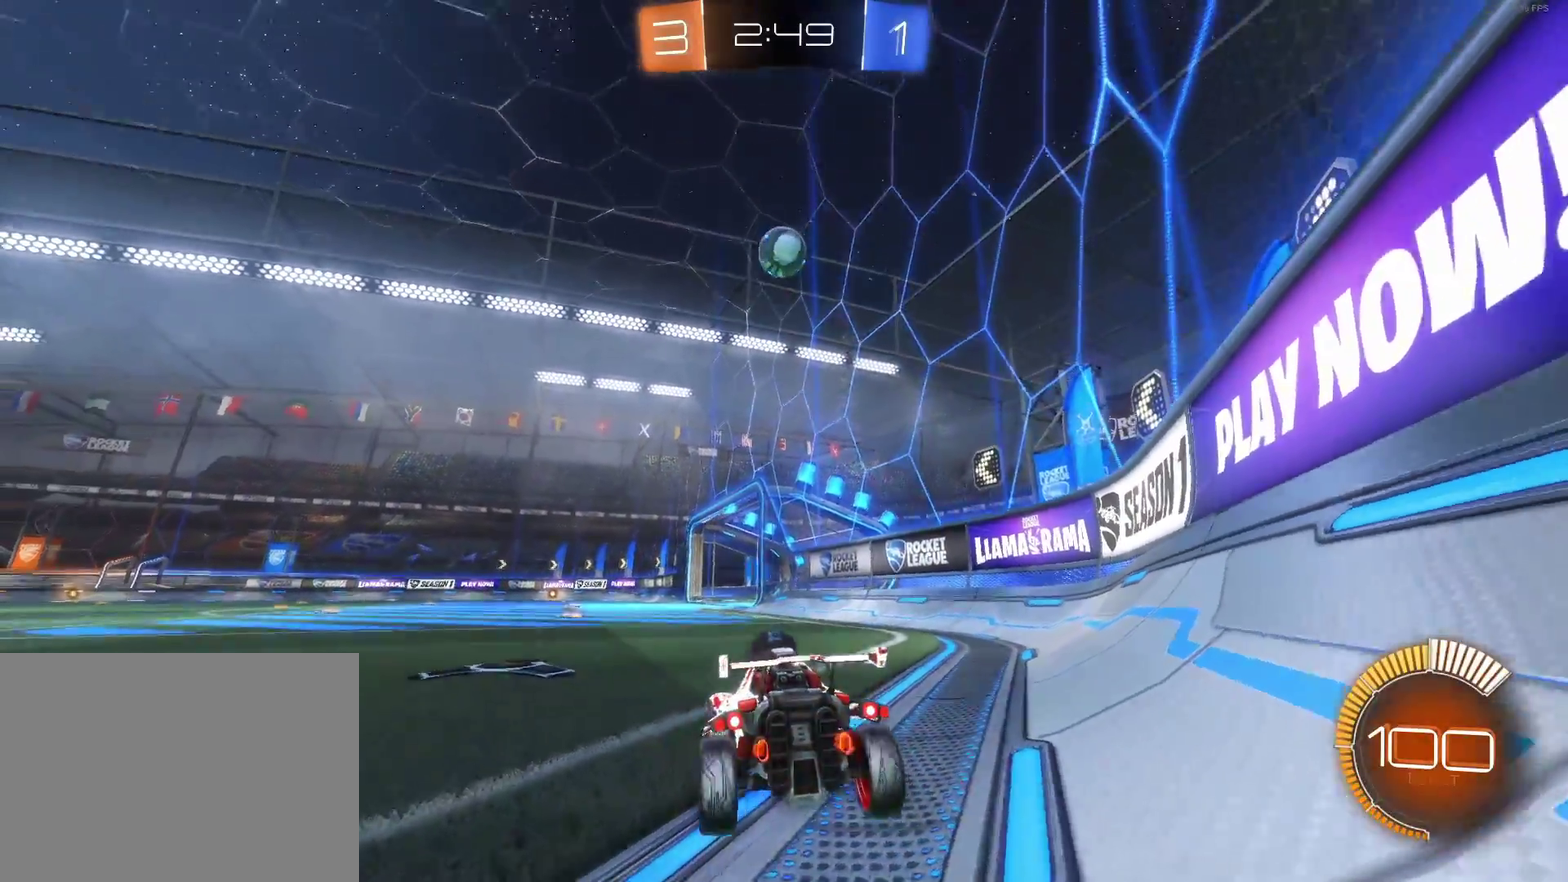
{"buttons": ["R2"], "left_stick": "down", "right_stick": "center", "events": [[50, "CROSS", "down"], [150, "CROSS", "up"], [200, "CROSS", "down"], [283, "left_stick", "down"], [350, "CROSS", "up"]]}
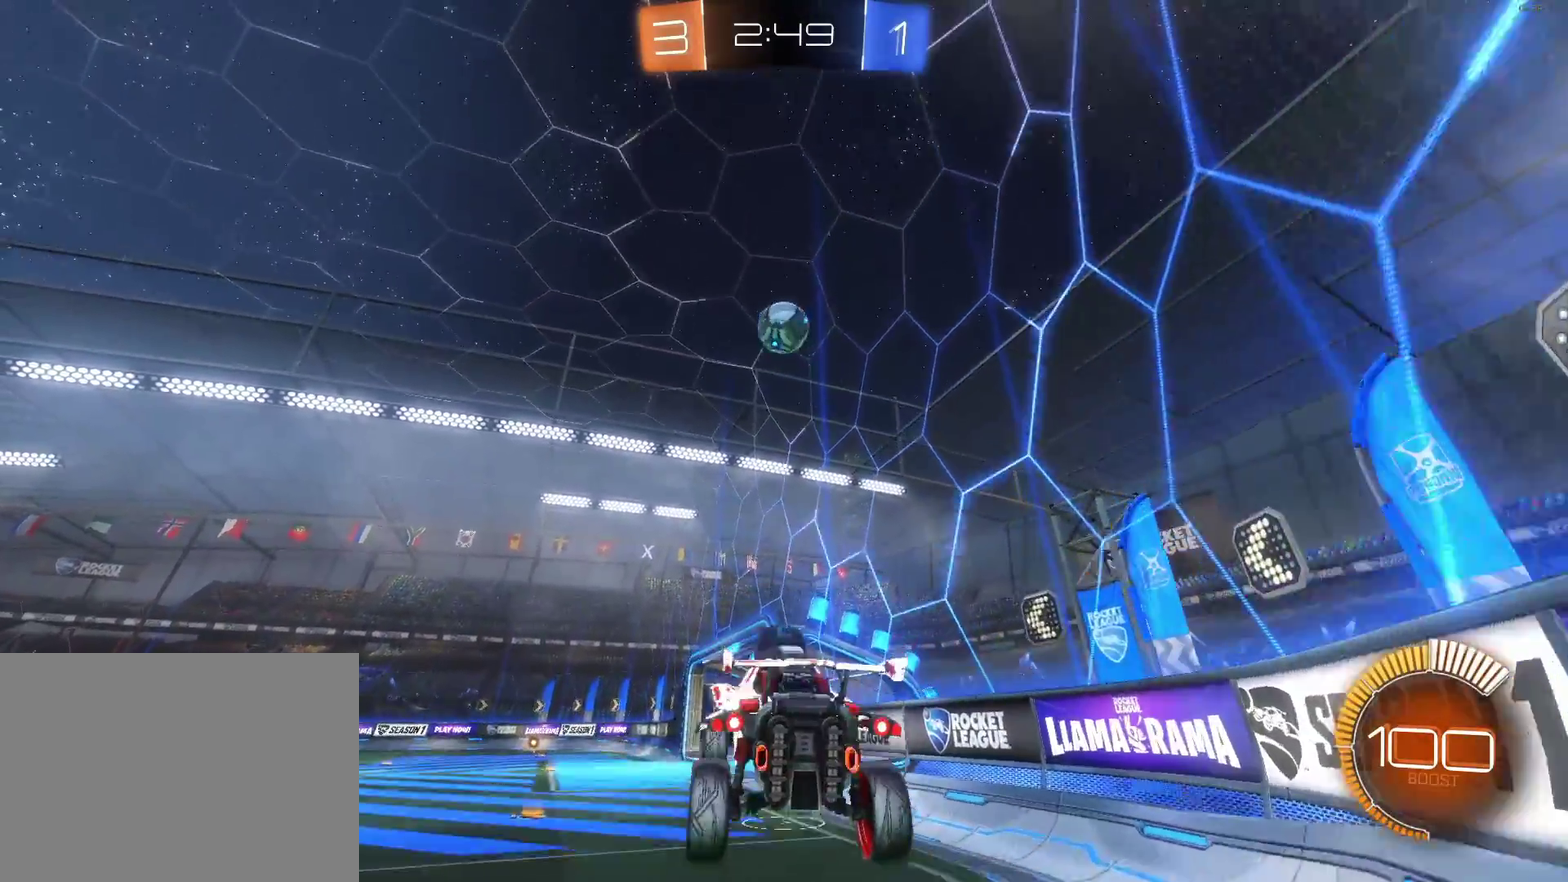
{"buttons": ["CIRCLE", "R2"], "left_stick": "center", "right_stick": "center", "events": [[50, "CIRCLE", "down"], [150, "left_stick", "center"], [250, "left_stick", "up-right"], [350, "left_stick", "up"], [500, "left_stick", "center"]]}
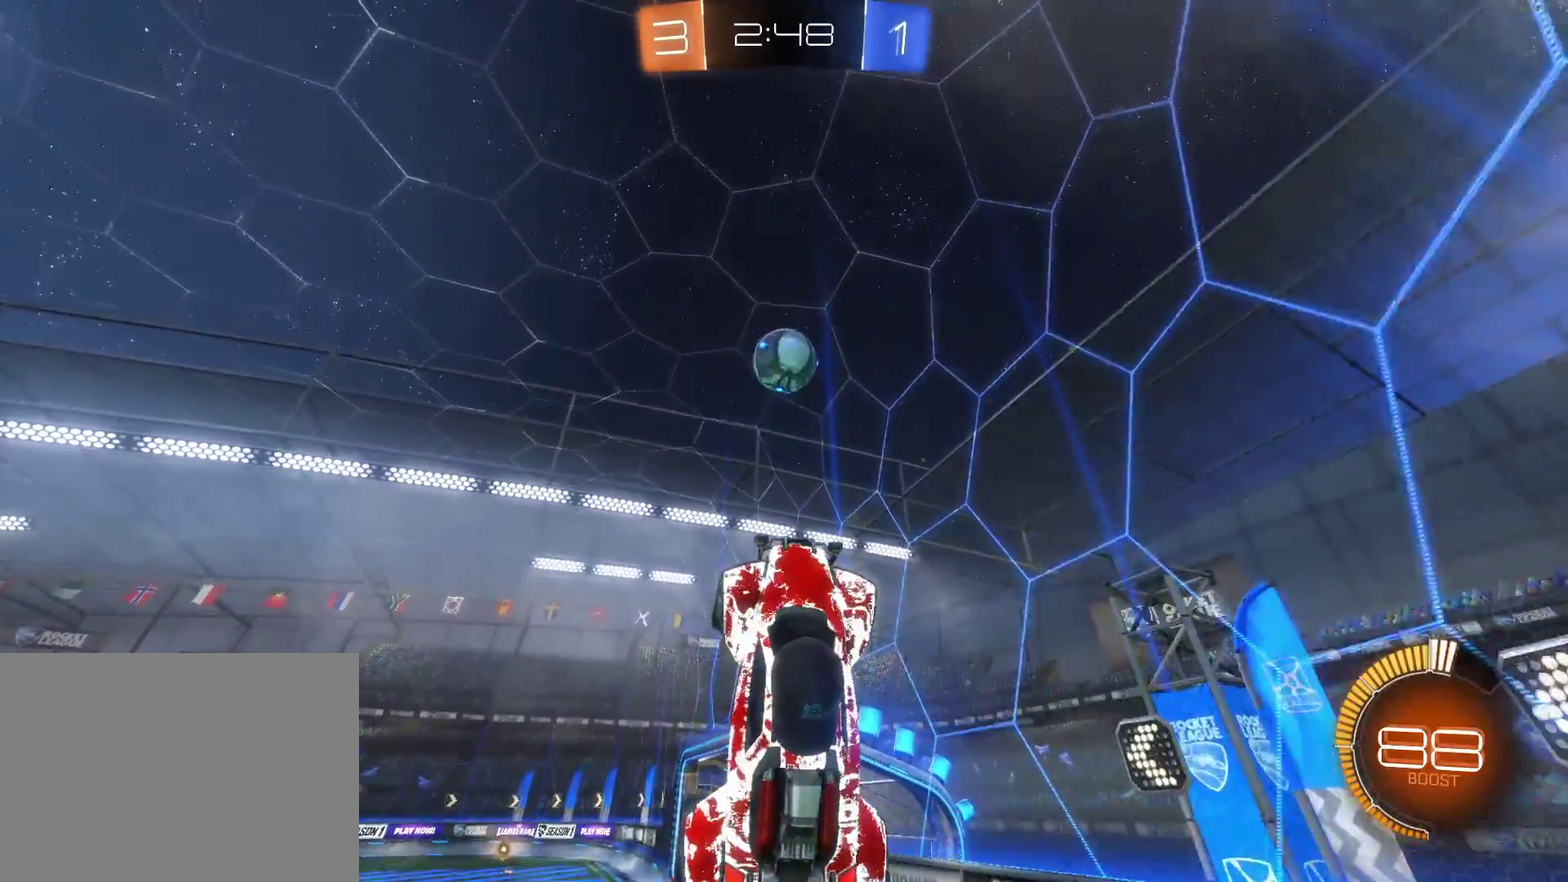
{"buttons": ["CIRCLE", "R2"], "left_stick": "center", "right_stick": "center", "events": [[150, "left_stick", "up"], [167, "CIRCLE", "up"], [400, "left_stick", "up-right"], [450, "CIRCLE", "down"], [483, "left_stick", "center"]]}
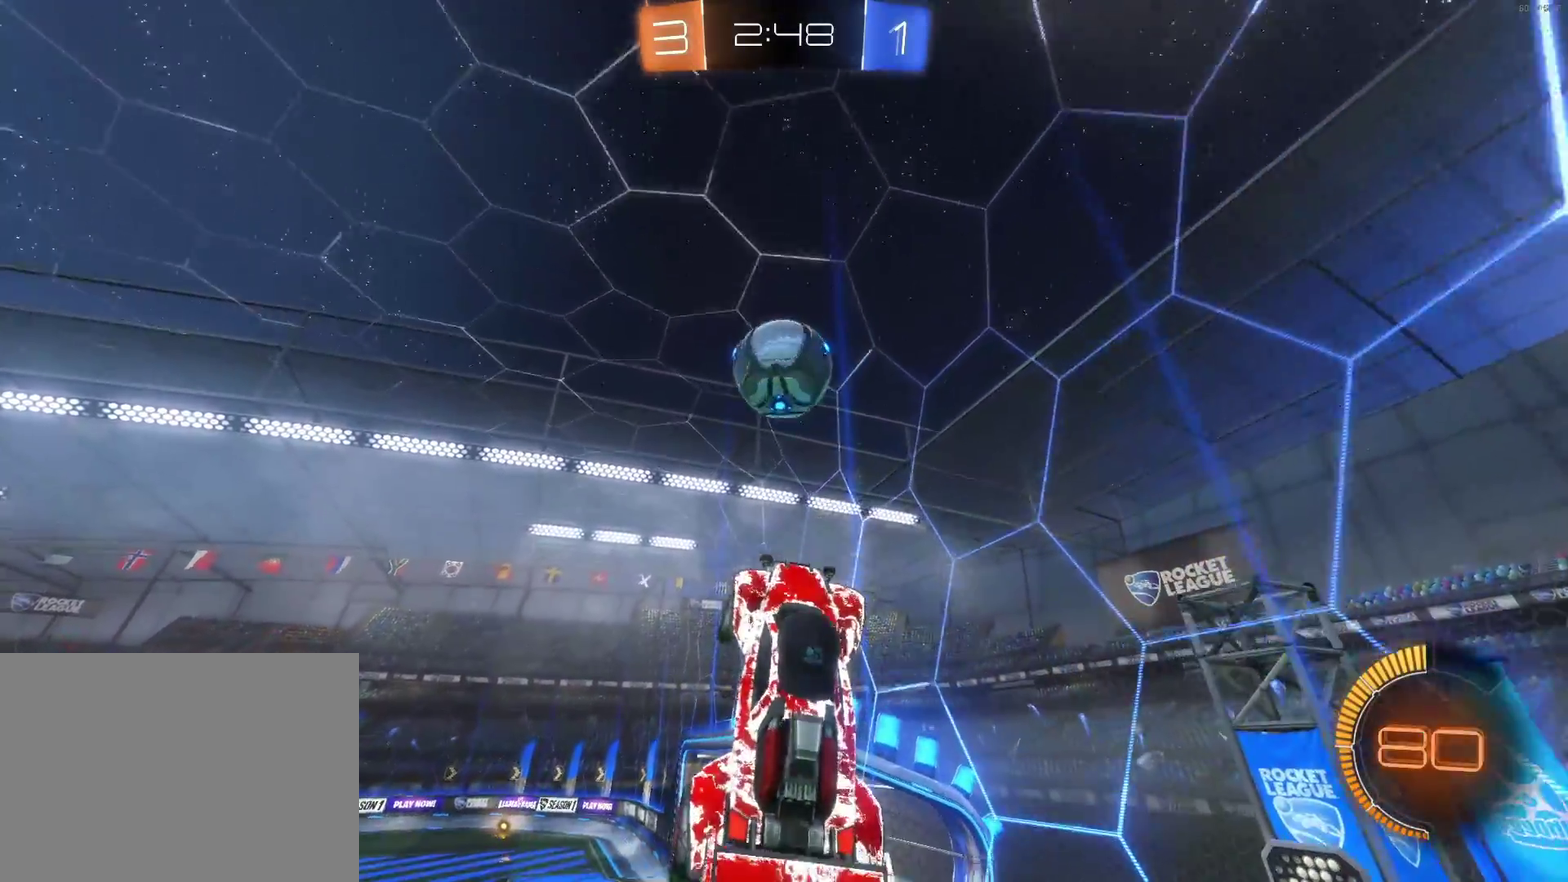
{"buttons": ["CIRCLE", "R2"], "left_stick": "left", "right_stick": "center", "events": [[283, "left_stick", "up-left"], [383, "left_stick", "center"], [500, "left_stick", "left"]]}
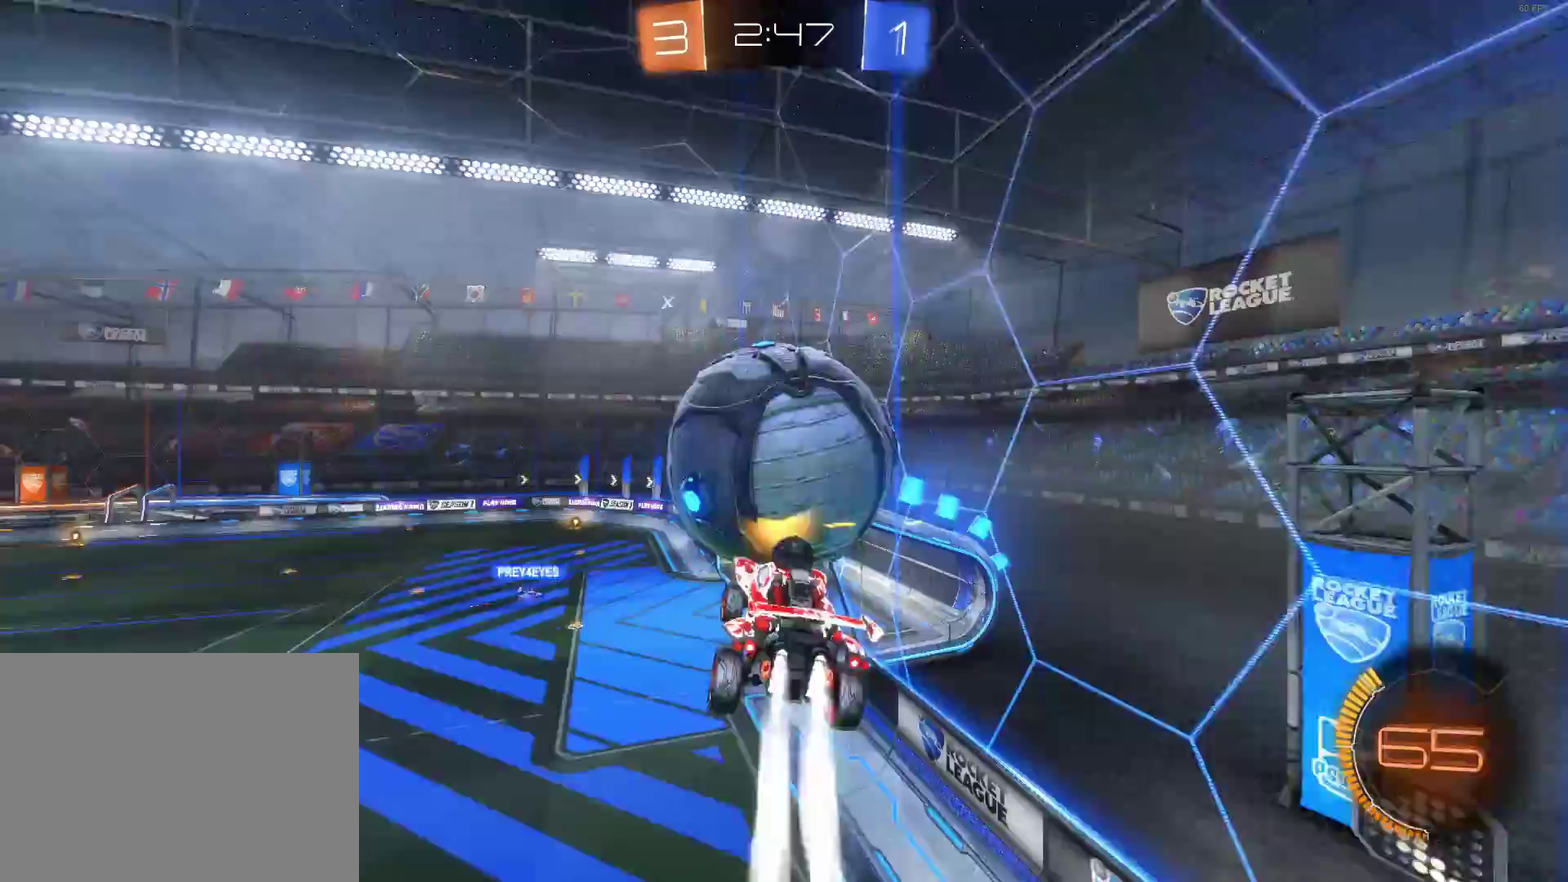
{"buttons": ["CIRCLE", "R2"], "left_stick": "right", "right_stick": "center", "events": [[150, "left_stick", "center"], [417, "left_stick", "right"]]}
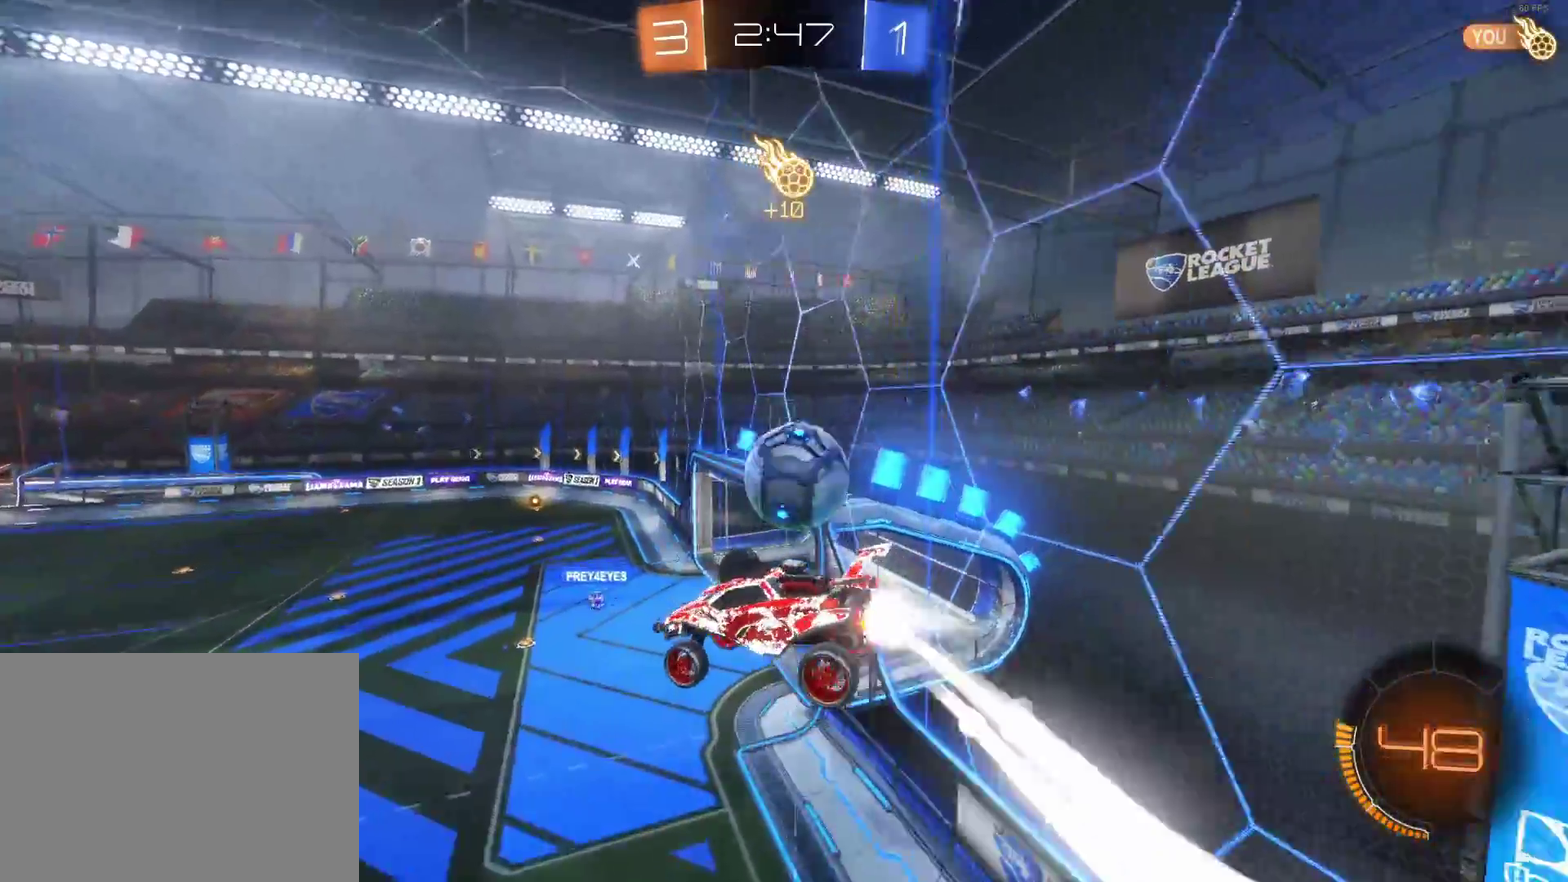
{"buttons": ["CIRCLE", "R2"], "left_stick": "right", "right_stick": "center"}
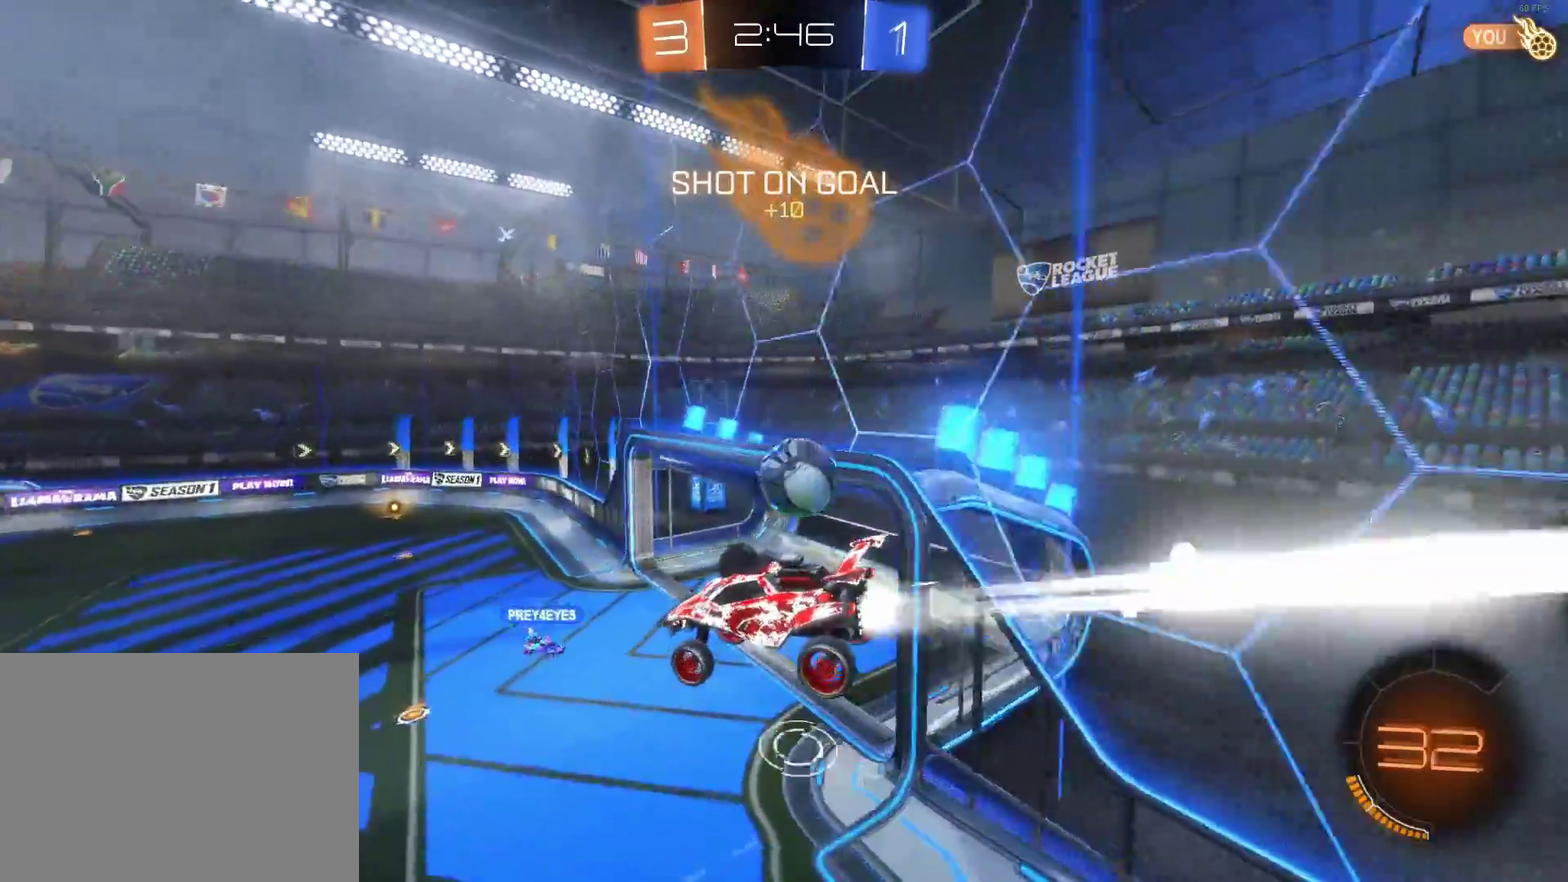
{"buttons": ["CIRCLE", "R2"], "left_stick": "left", "right_stick": "center", "events": [[217, "left_stick", "center"], [350, "left_stick", "left"]]}
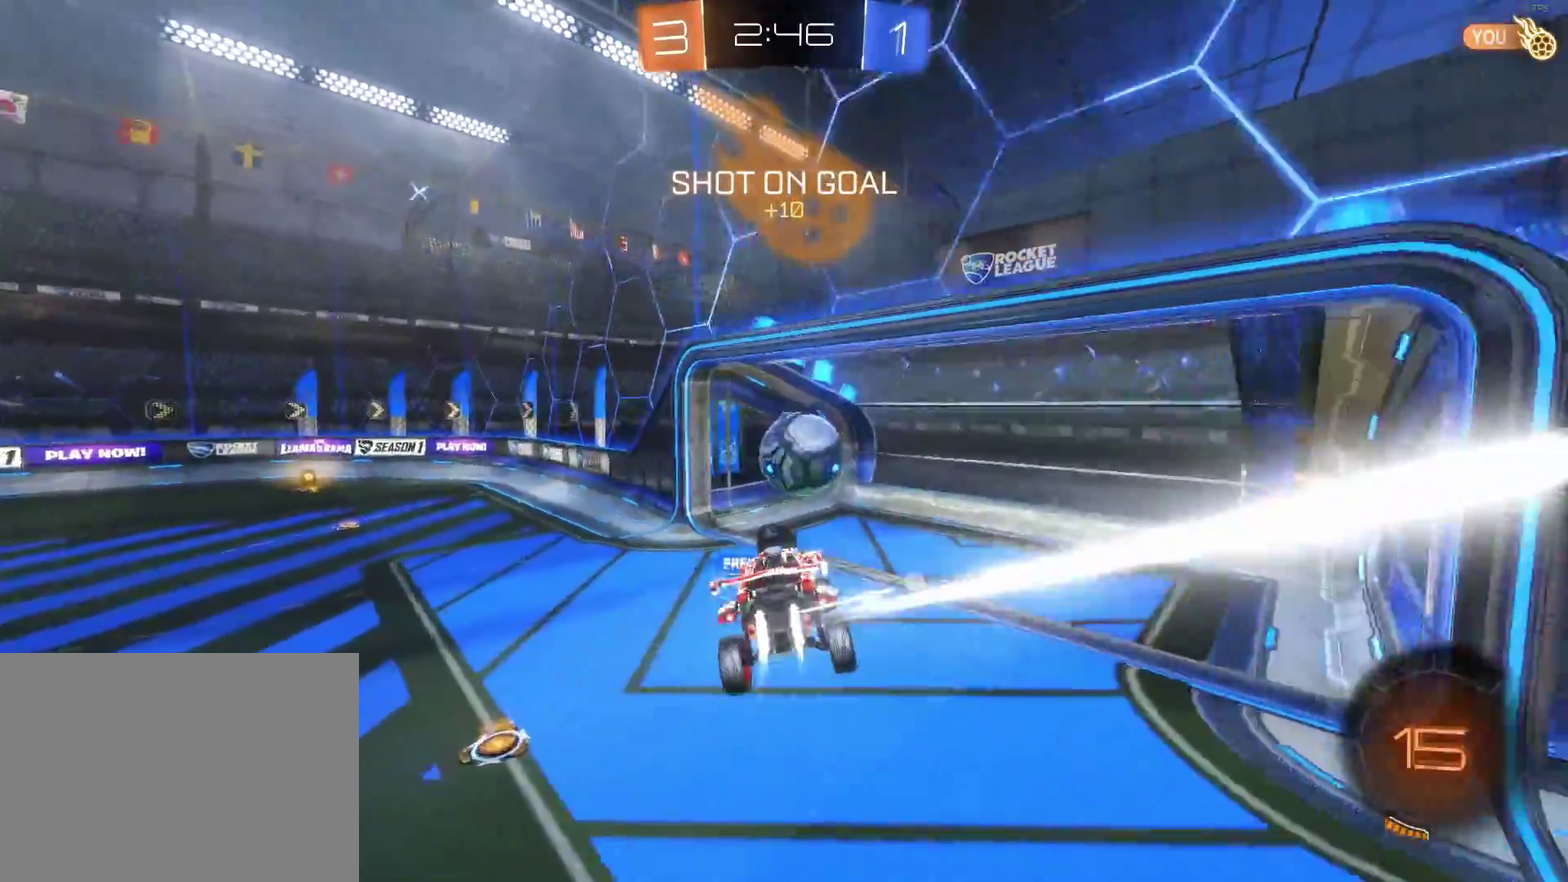
{"buttons": ["CIRCLE", "R2"], "left_stick": "left", "right_stick": "center", "events": [[167, "CIRCLE", "up"], [233, "R2", "up"], [383, "R2", "down"], [417, "CIRCLE", "down"]]}
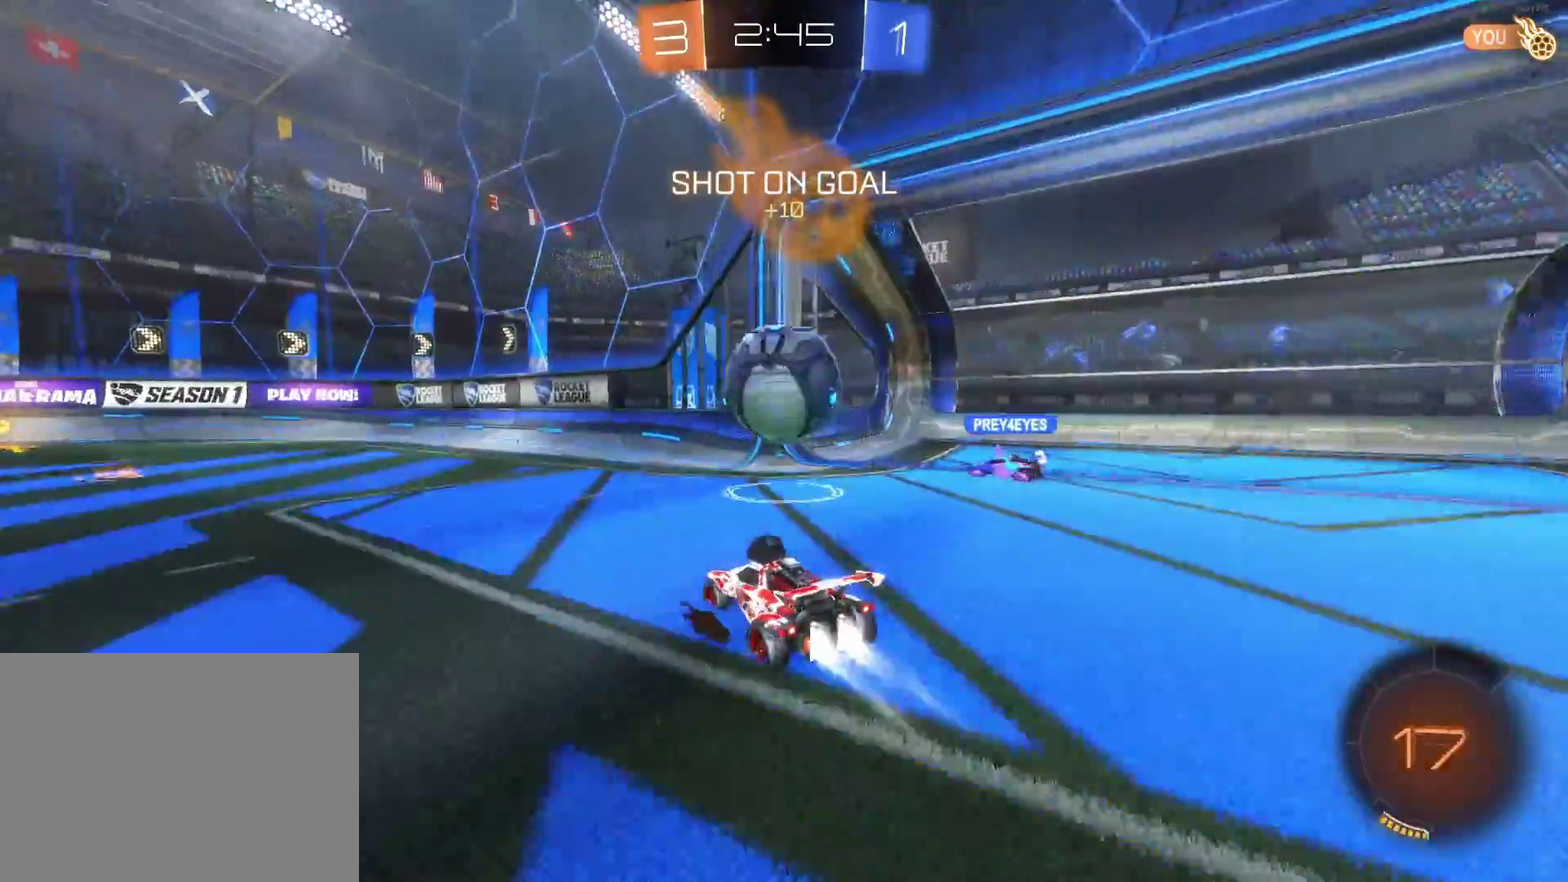
{"buttons": ["CIRCLE", "R2"], "left_stick": "center", "right_stick": "center", "events": [[17, "left_stick", "center"], [183, "left_stick", "left"], [283, "TRIANGLE", "down"], [383, "left_stick", "center"], [400, "TRIANGLE", "up"]]}
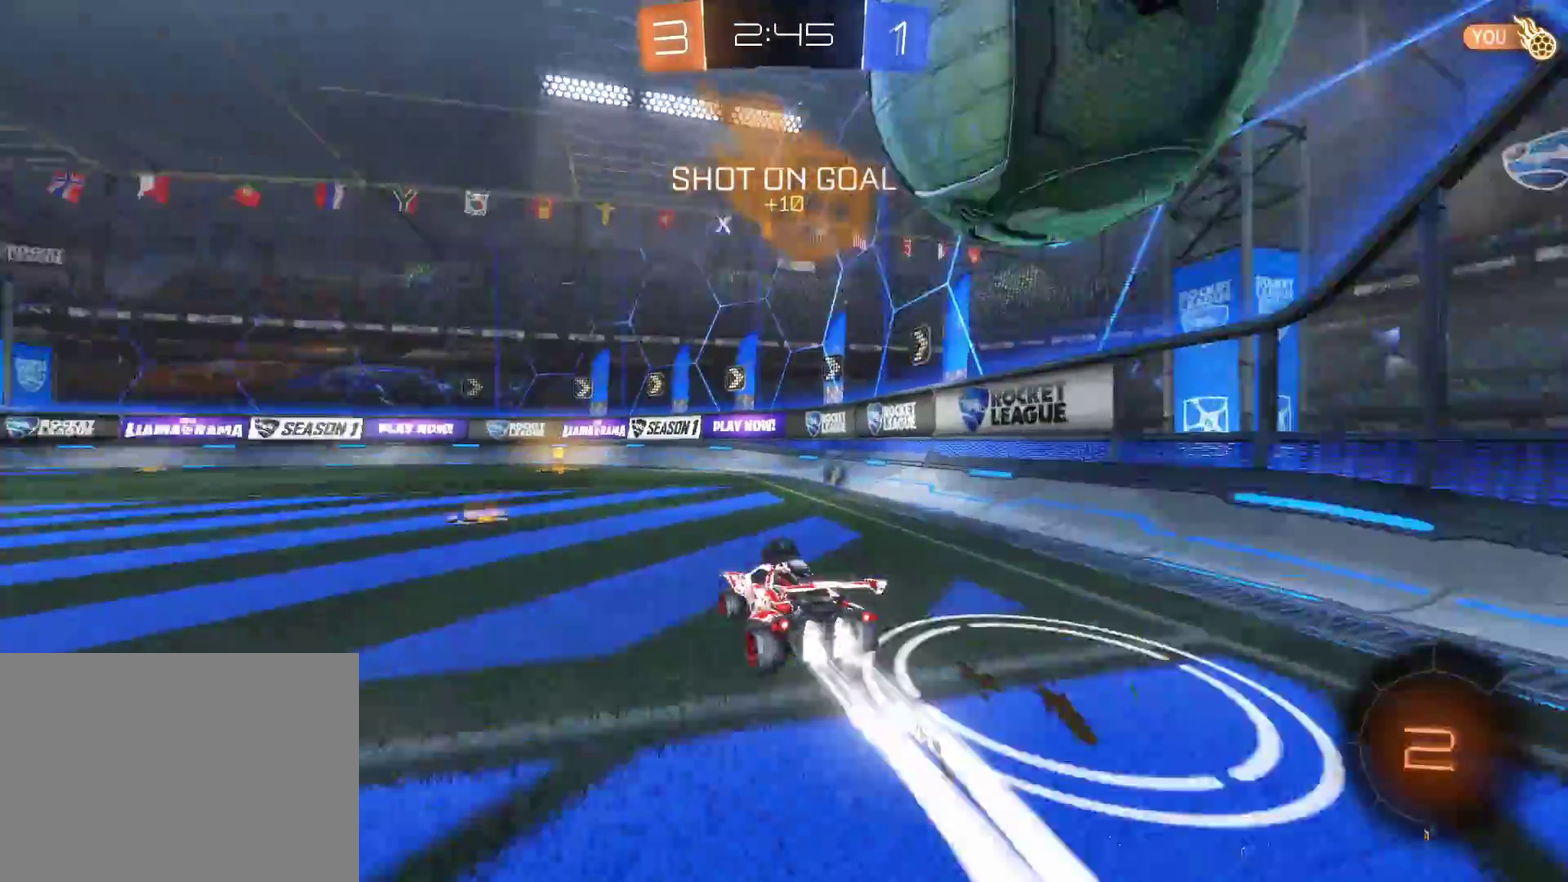
{"buttons": ["CIRCLE", "TRIANGLE", "R2"], "left_stick": "center", "right_stick": "center", "events": [[233, "left_stick", "left"], [333, "left_stick", "center"], [400, "TRIANGLE", "down"]]}
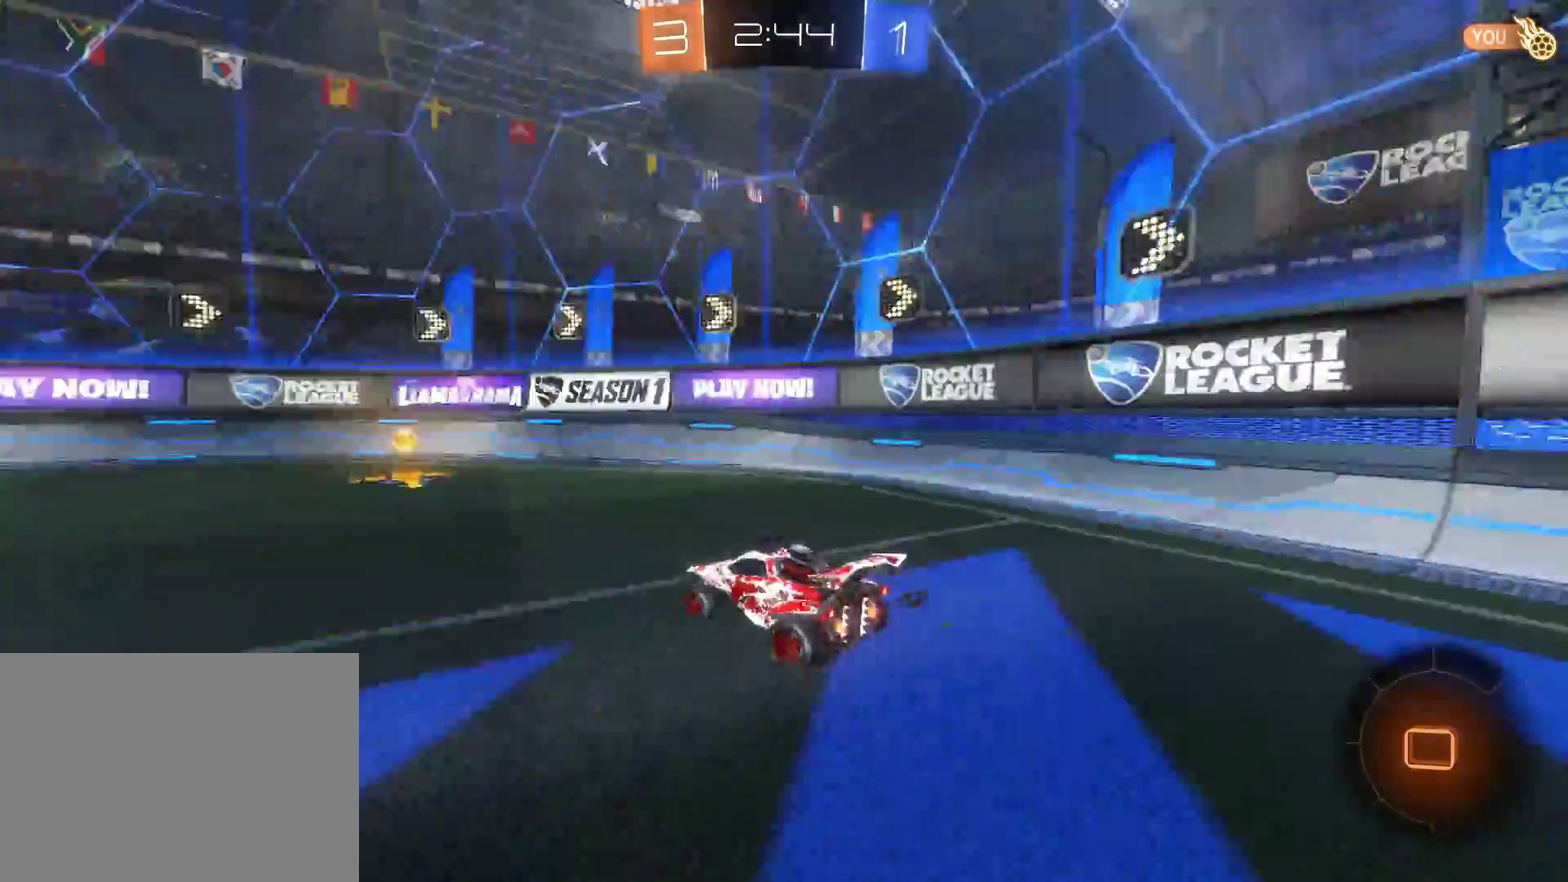
{"buttons": ["R2"], "left_stick": "left", "right_stick": "center", "events": [[17, "TRIANGLE", "up"], [167, "left_stick", "left"], [233, "CIRCLE", "up"]]}
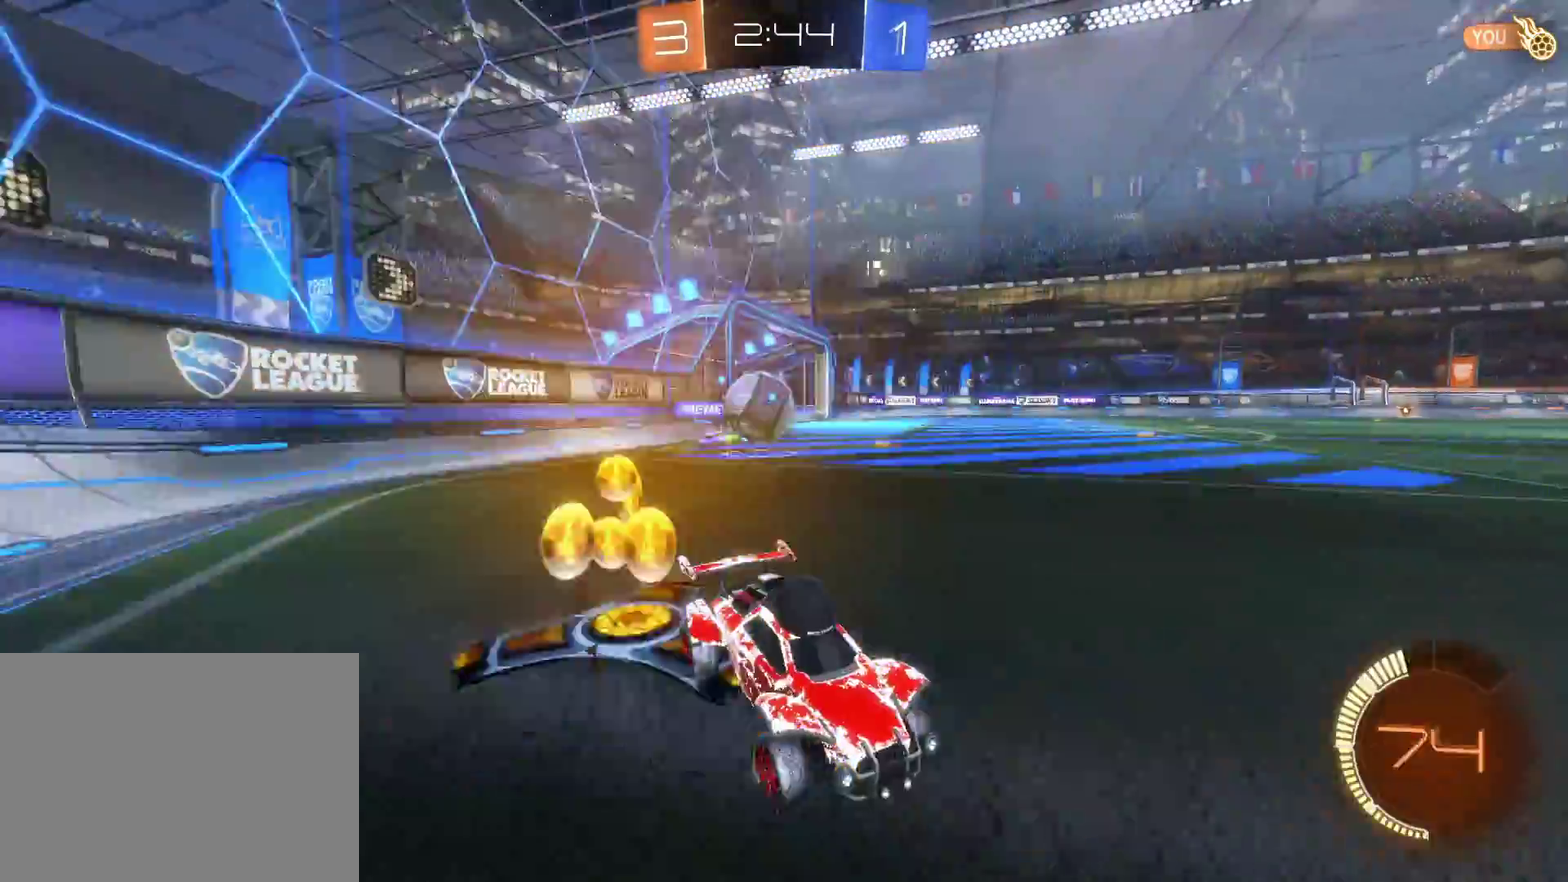
{"buttons": ["CROSS", "R2"], "left_stick": "center", "right_stick": "center", "events": [[33, "R2", "up"], [233, "R2", "down"], [233, "left_stick", "up-left"], [267, "CROSS", "down"], [283, "left_stick", "up"], [333, "CROSS", "up"], [400, "CROSS", "down"], [500, "left_stick", "center"]]}